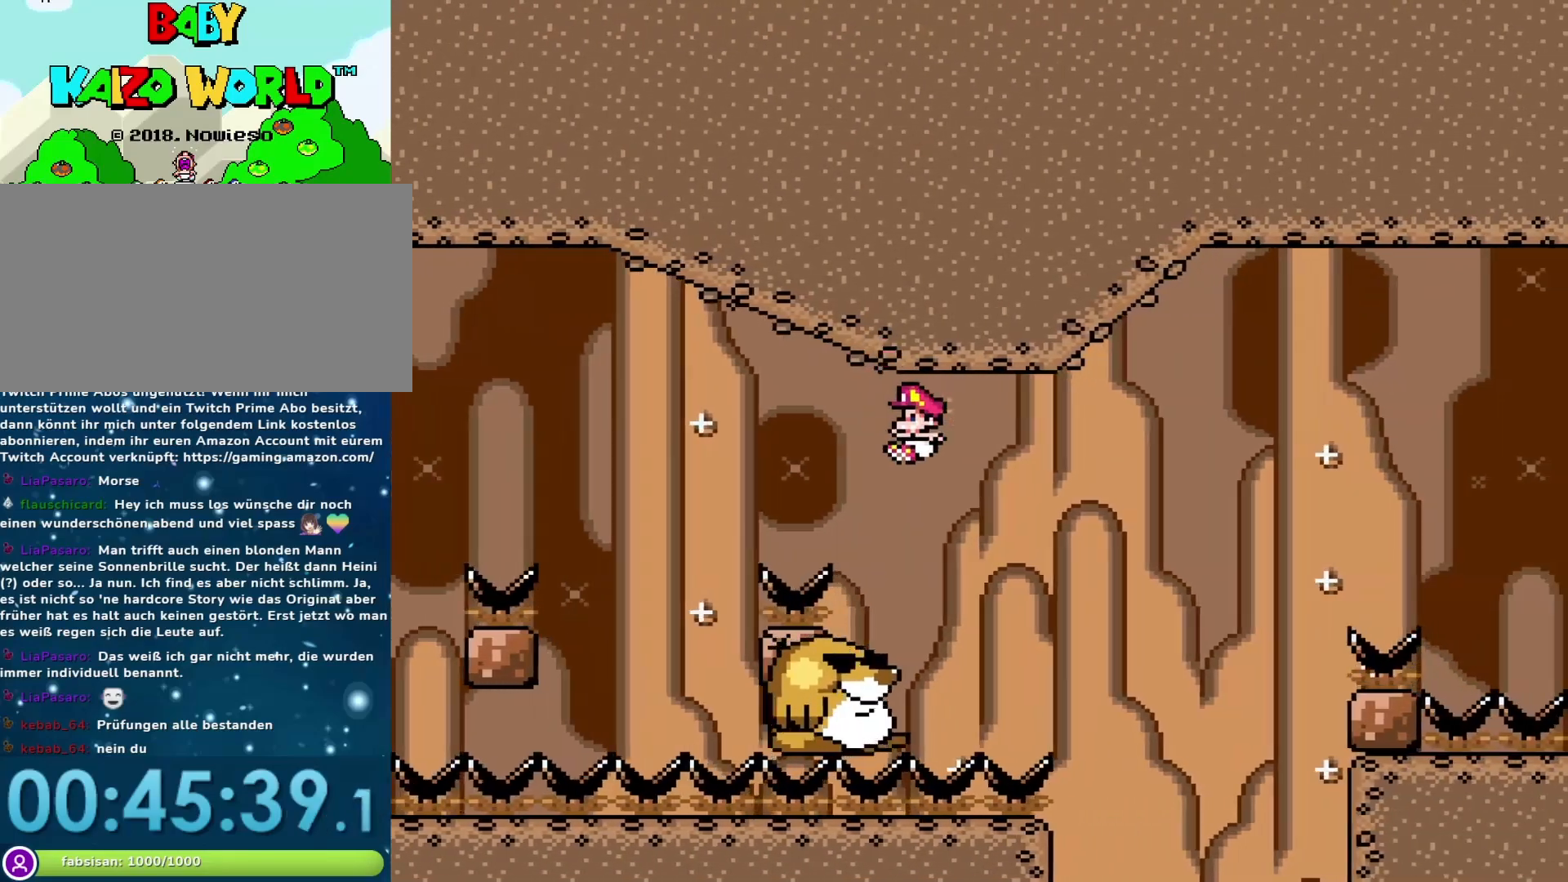
Gameplay with a controller (Nintendo layout); each line is a JSON object with the inputs held at the frame after it. "events" lists button and stick changes between this image and that frame as [ms after this image, input, new state], when the widget could be followed in between. Not read: L3 R3.
{"buttons": ["Y"], "events": [[100, "DPAD_LEFT", "up"]]}
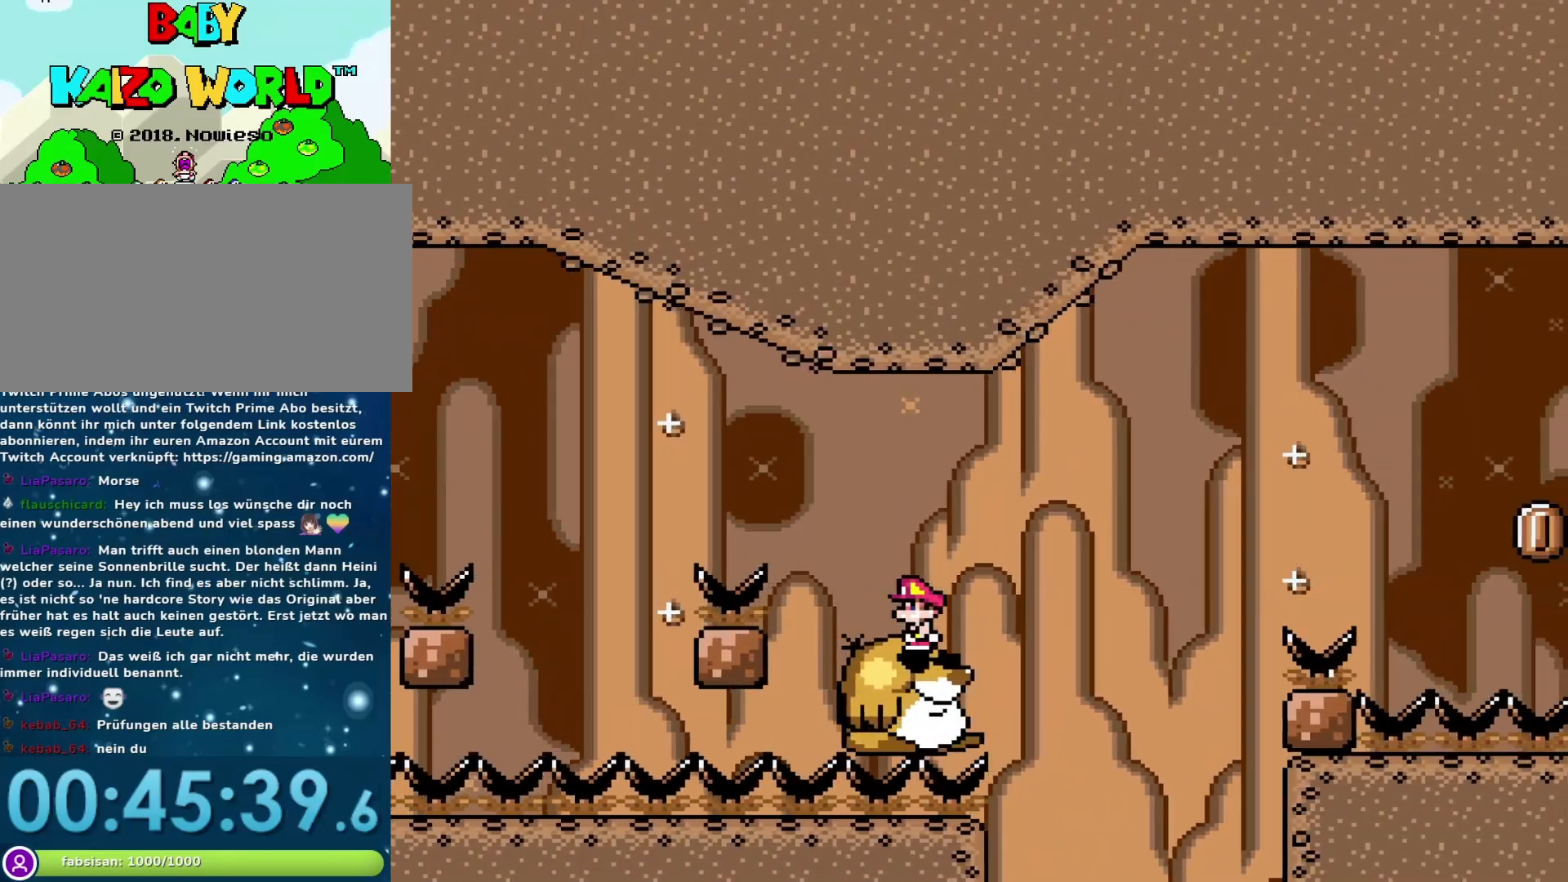
{"buttons": ["B", "Y", "DPAD_RIGHT"], "events": [[383, "DPAD_RIGHT", "down"], [500, "B", "down"]]}
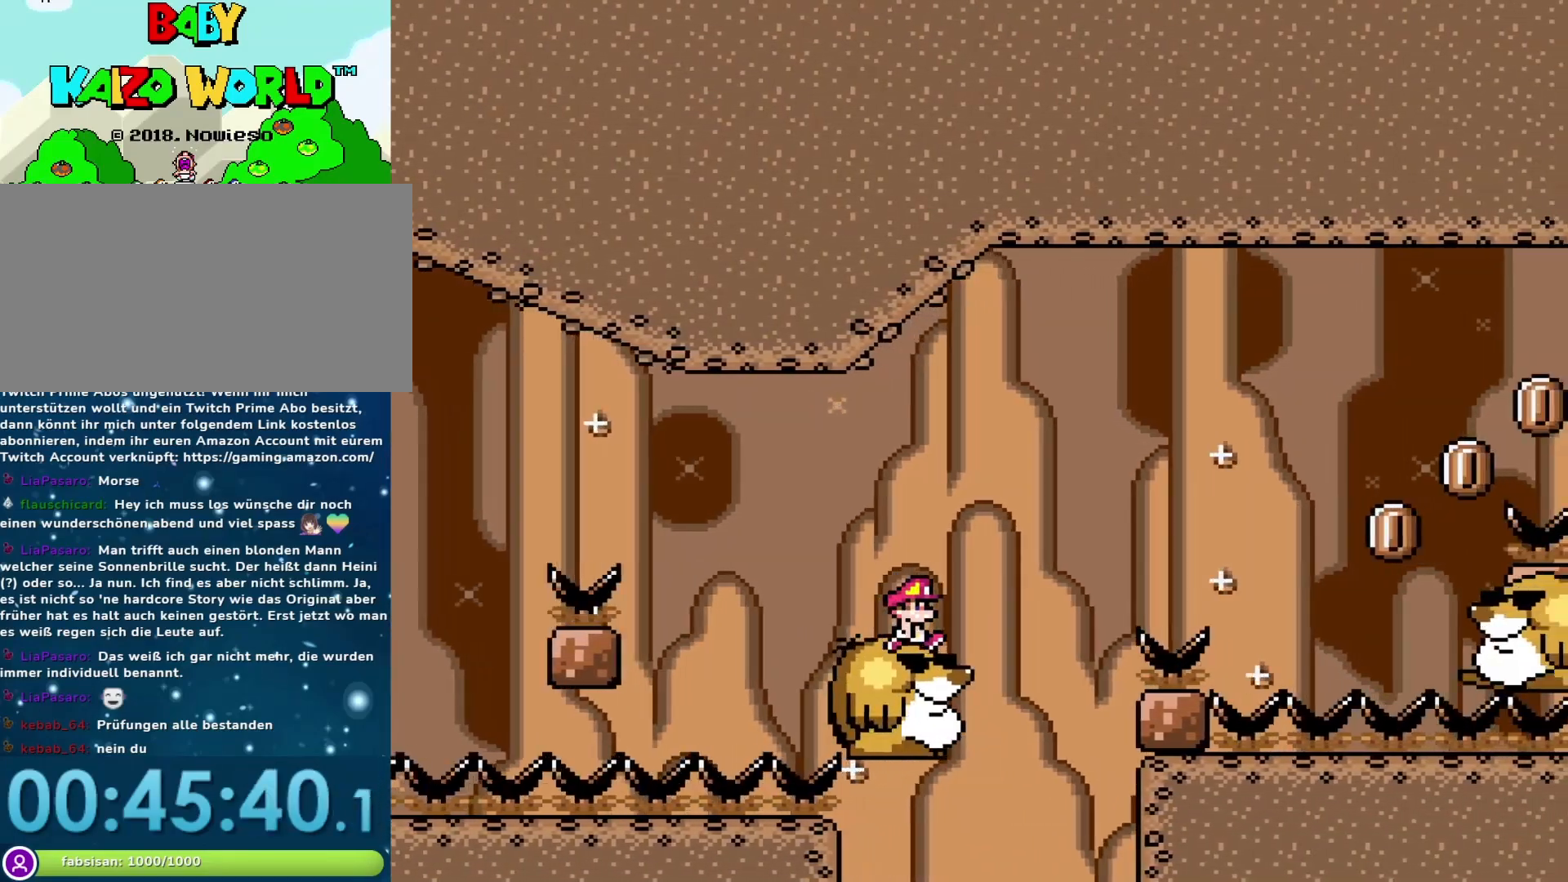
{"buttons": ["B", "Y", "DPAD_RIGHT"], "events": []}
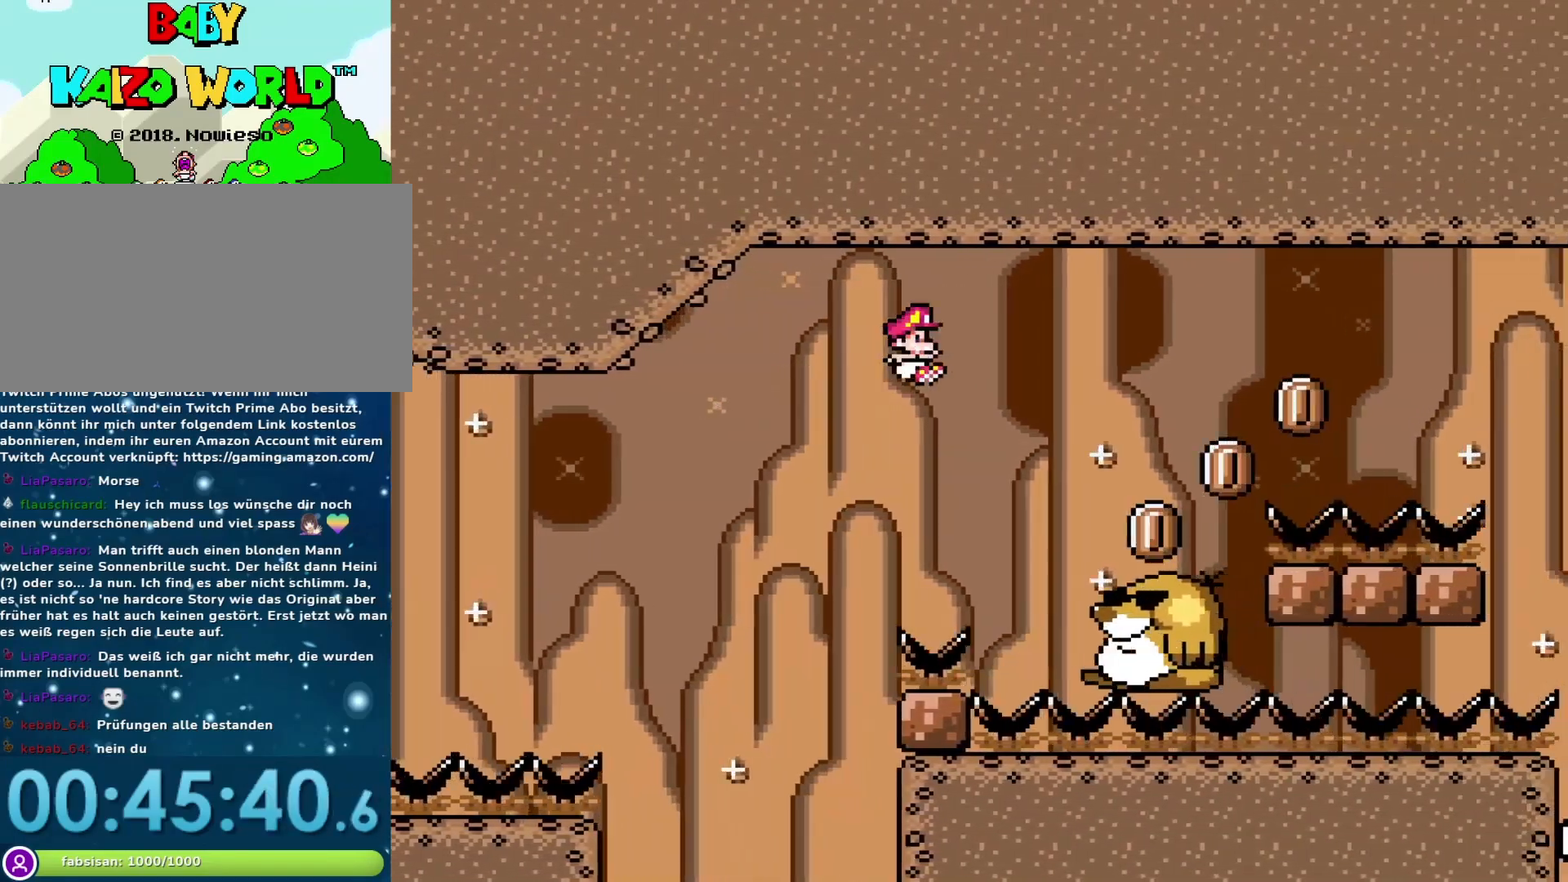
{"buttons": ["Y"], "events": [[133, "B", "up"], [133, "DPAD_RIGHT", "up"], [167, "DPAD_LEFT", "down"], [317, "DPAD_LEFT", "up"]]}
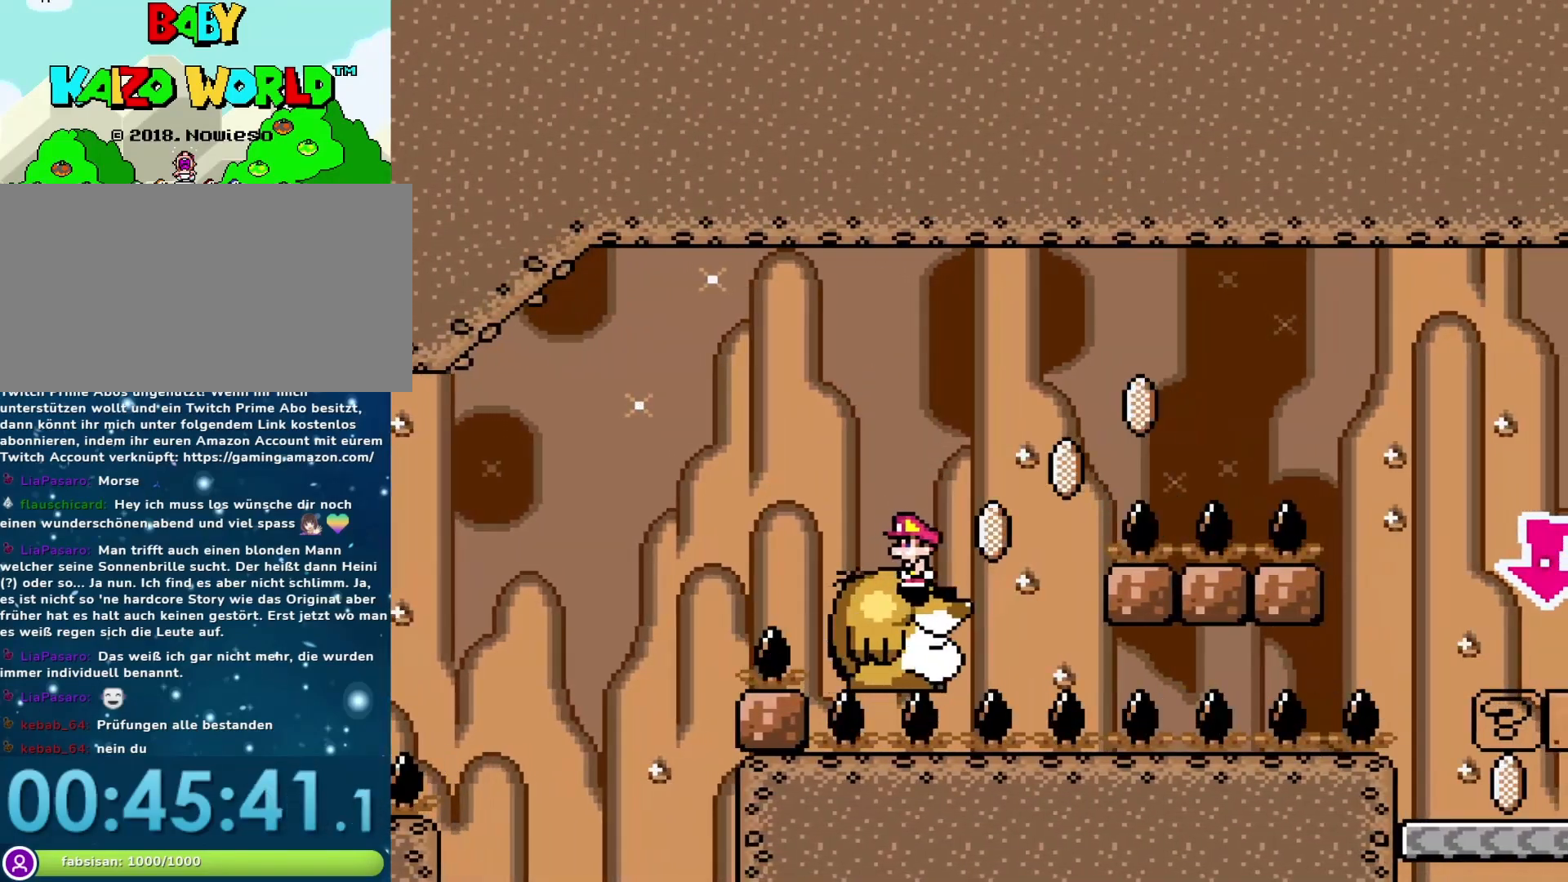
{"buttons": ["B", "Y", "DPAD_RIGHT"], "events": [[250, "DPAD_RIGHT", "down"], [383, "B", "down"]]}
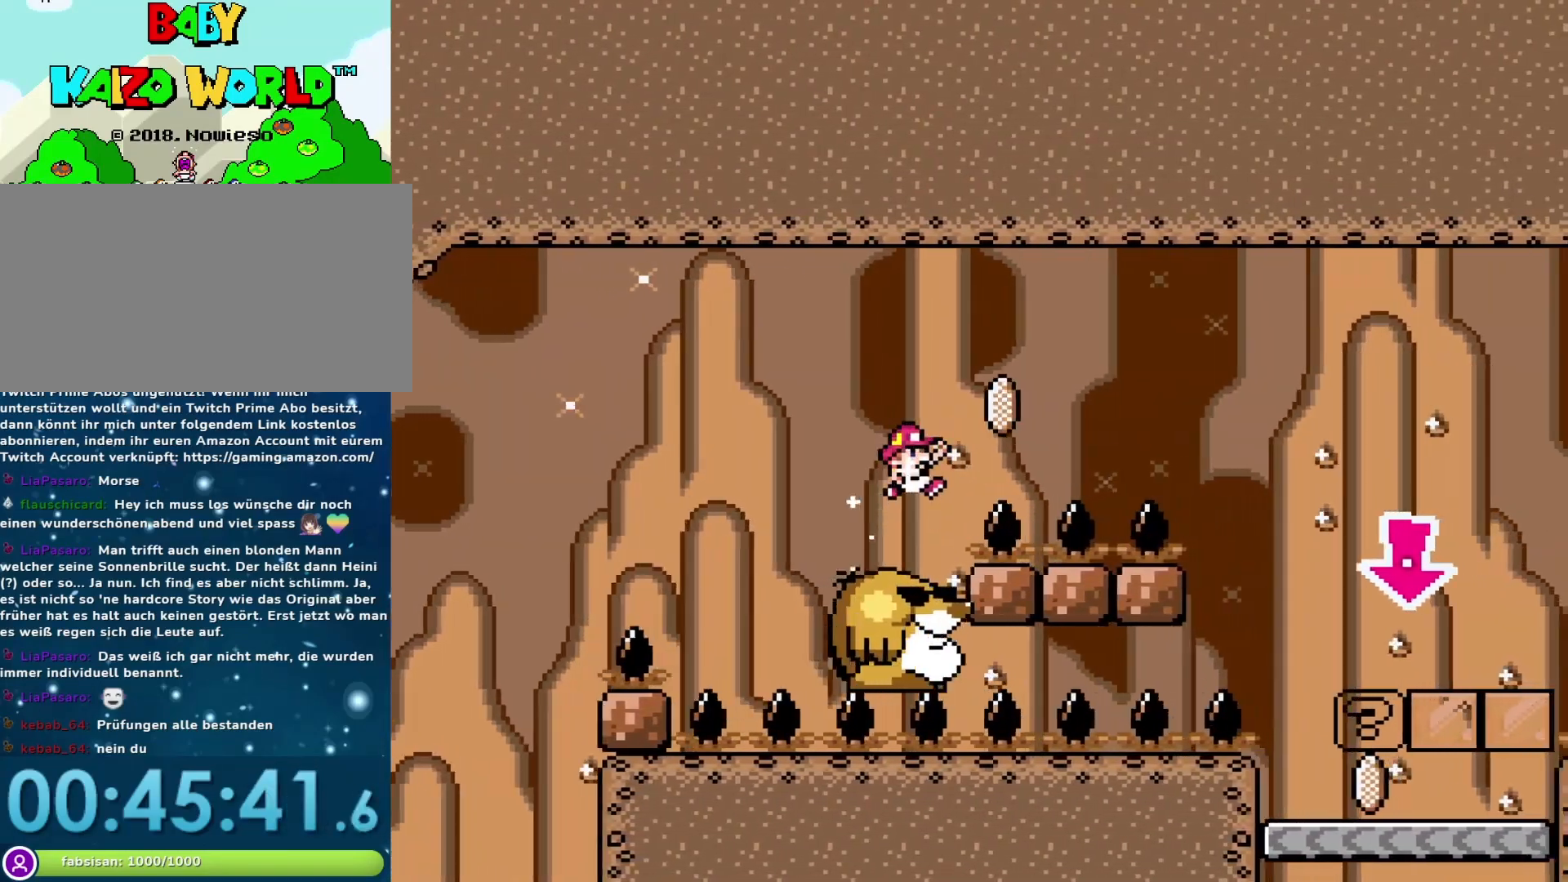
{"buttons": ["Y", "DPAD_RIGHT"], "events": [[217, "B", "up"]]}
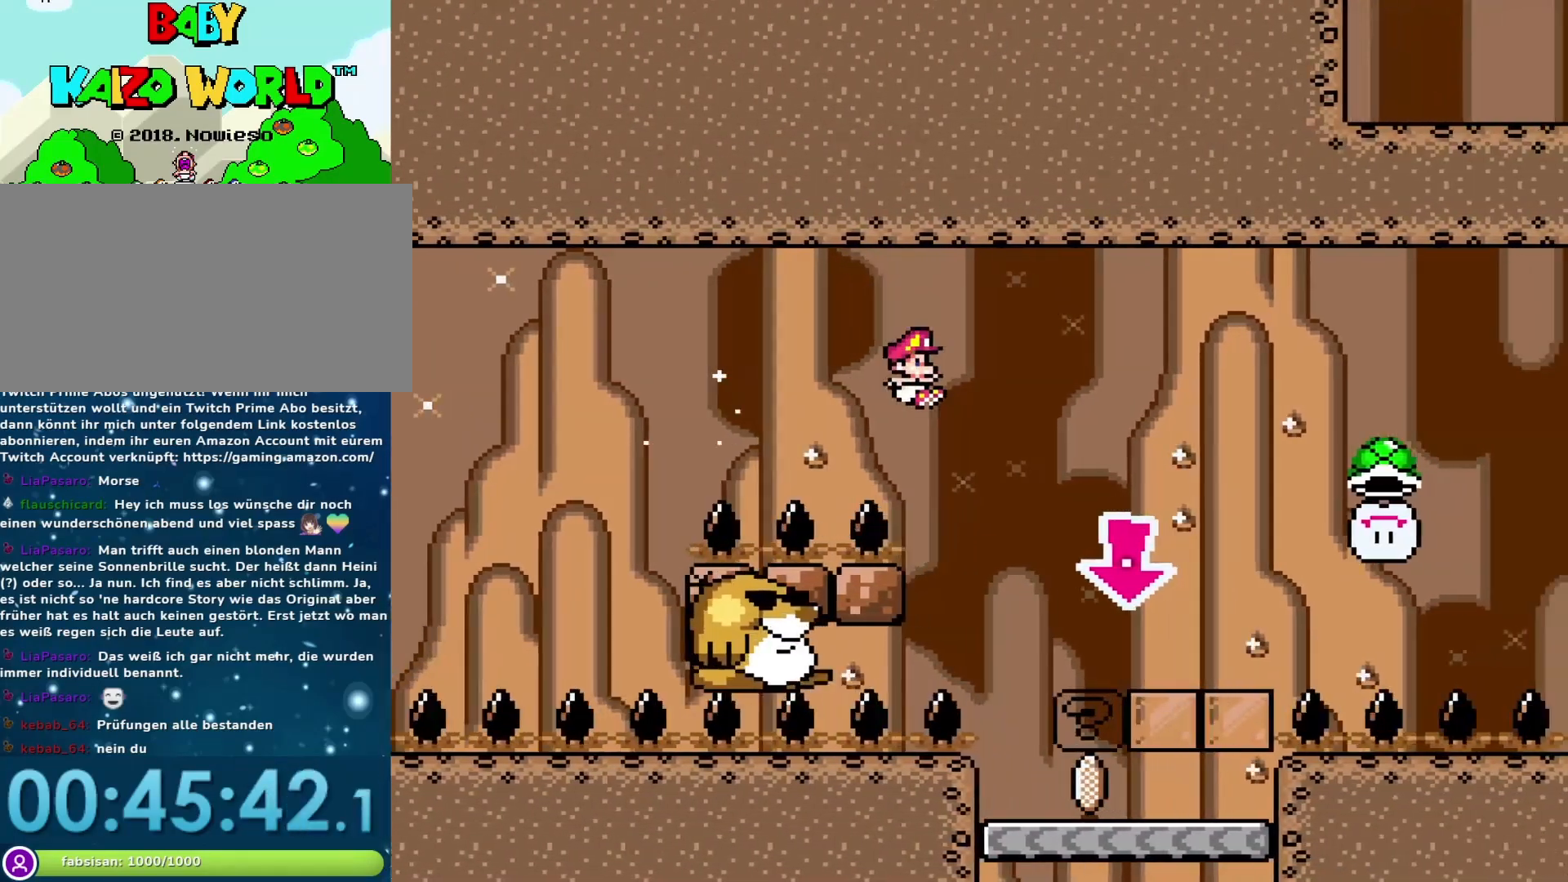
{"buttons": ["B", "Y", "DPAD_RIGHT"], "events": [[167, "DPAD_RIGHT", "up"], [200, "DPAD_LEFT", "down"], [350, "DPAD_LEFT", "up"], [383, "B", "down"], [450, "DPAD_RIGHT", "down"]]}
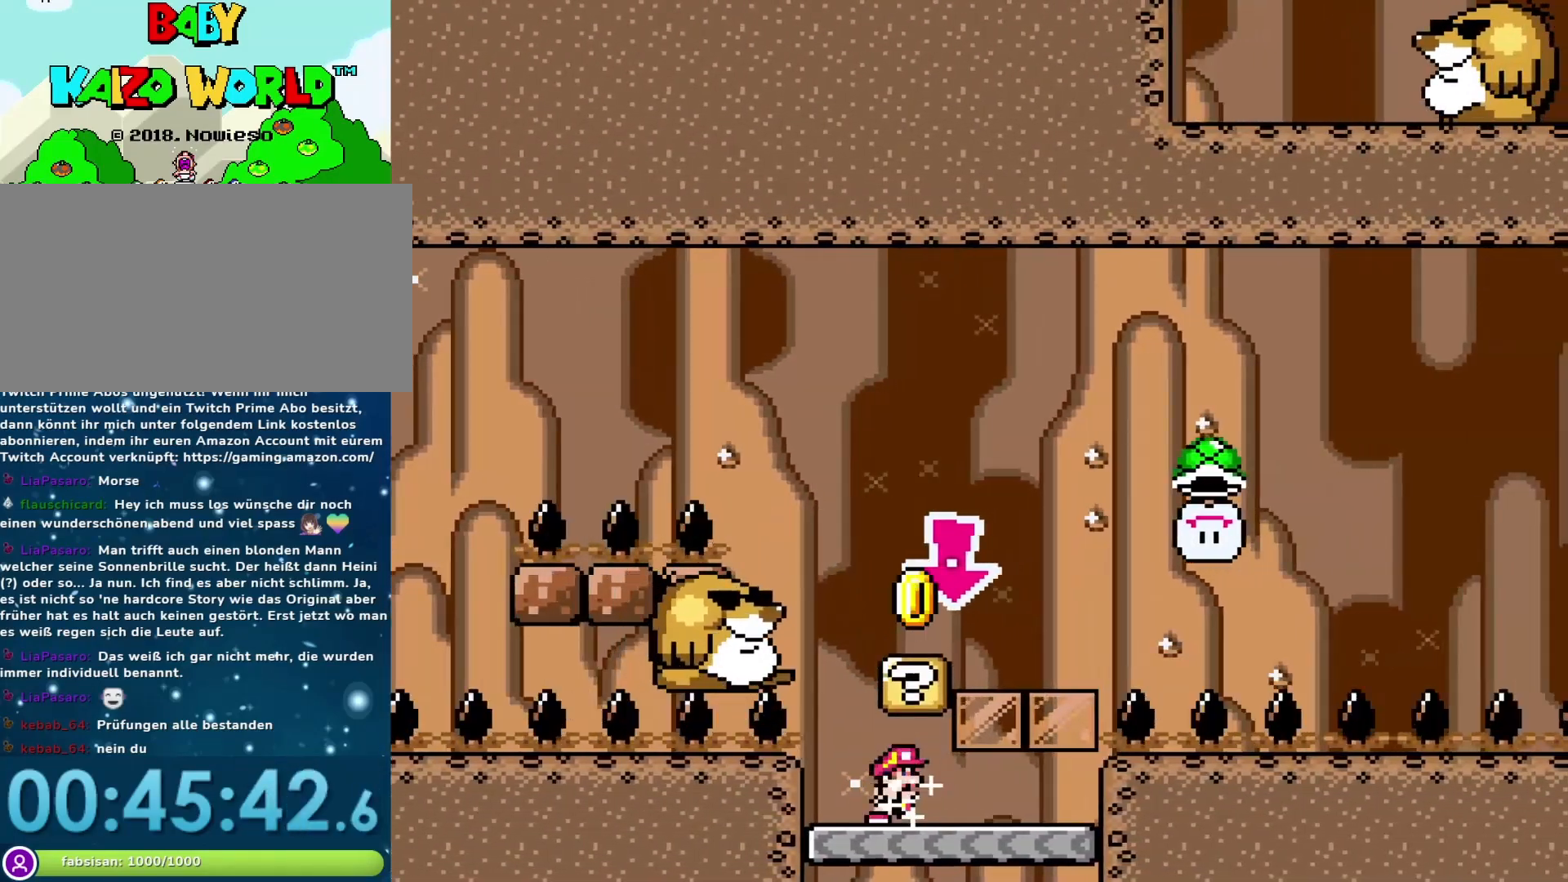
{"buttons": ["B", "Y", "DPAD_LEFT"], "events": [[50, "B", "up"], [217, "B", "down"], [233, "DPAD_RIGHT", "up"], [267, "DPAD_LEFT", "down"]]}
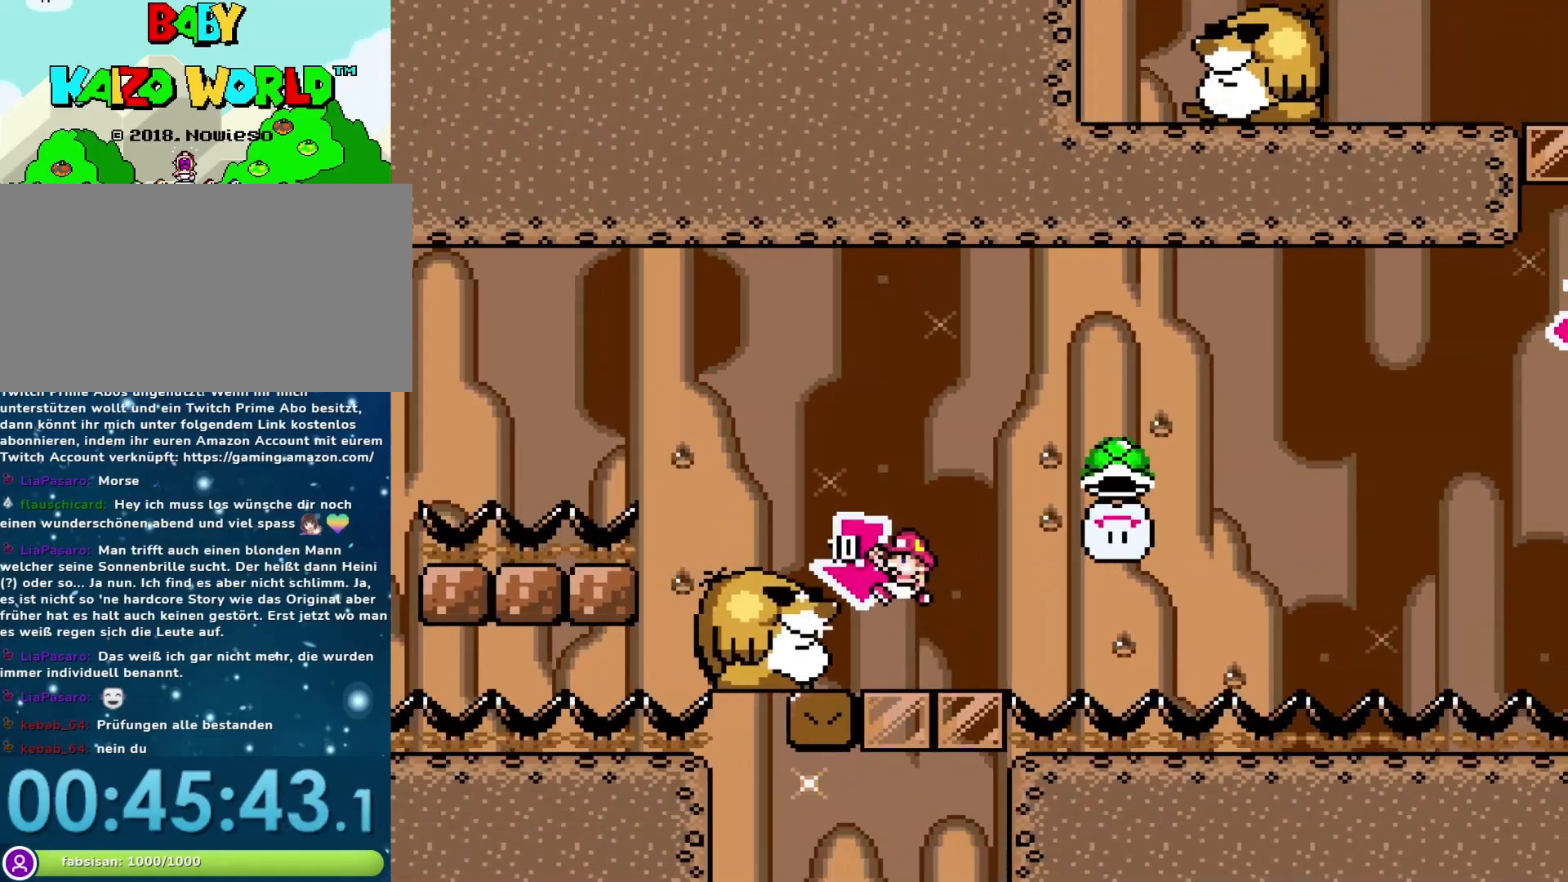
{"buttons": ["B", "Y", "DPAD_RIGHT"], "events": [[83, "DPAD_LEFT", "up"], [117, "B", "up"], [117, "DPAD_RIGHT", "down"], [267, "DPAD_RIGHT", "up"], [433, "DPAD_RIGHT", "down"], [500, "B", "down"]]}
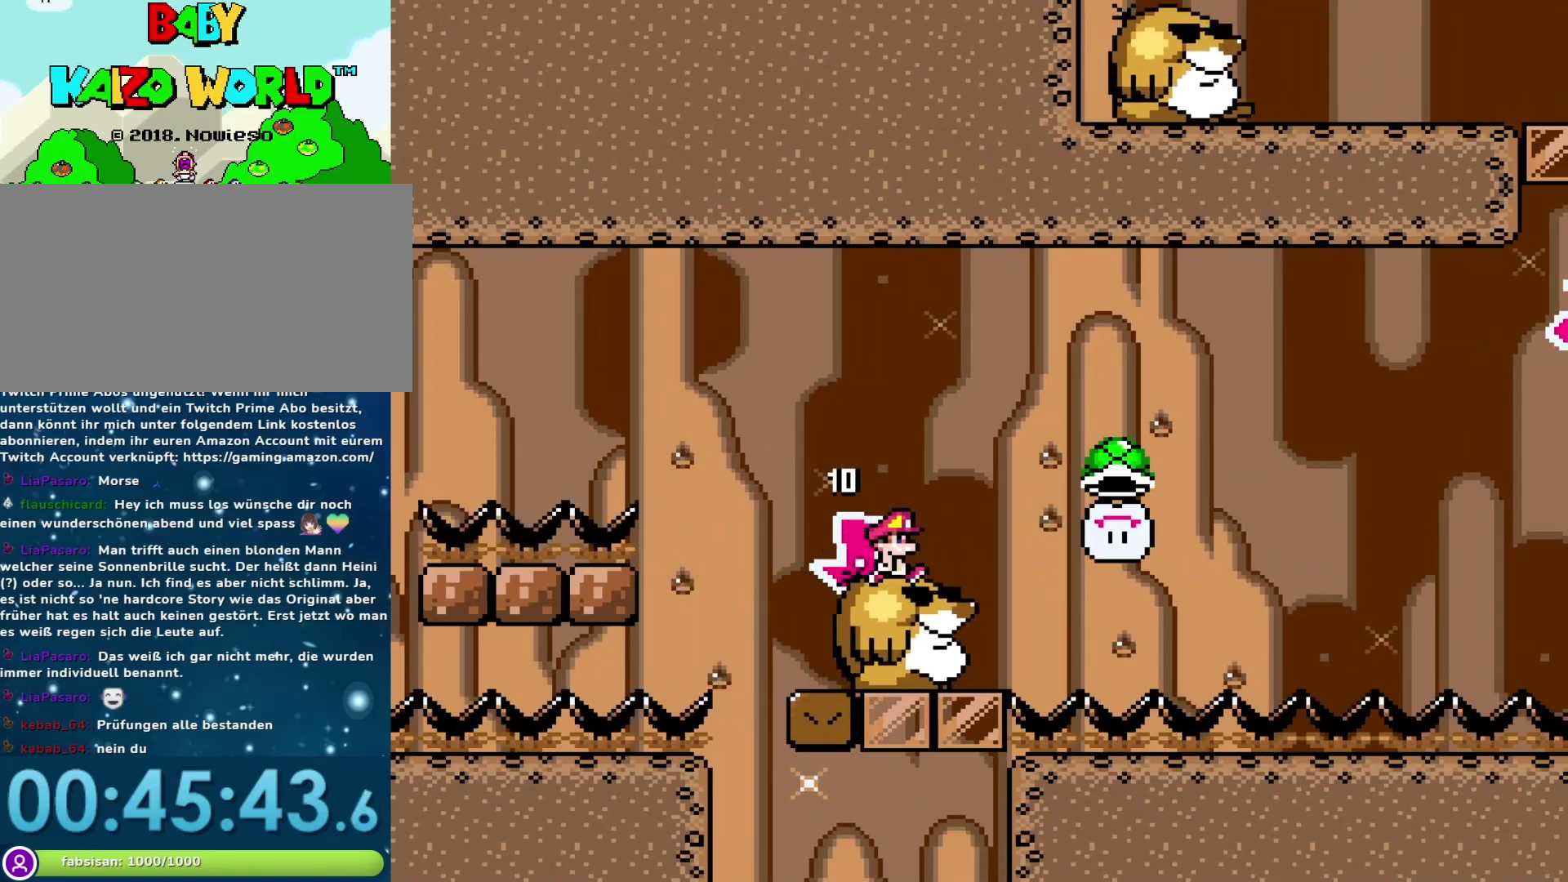
{"buttons": ["Y", "DPAD_LEFT"], "events": [[267, "B", "up"], [400, "DPAD_RIGHT", "up"], [433, "DPAD_LEFT", "down"]]}
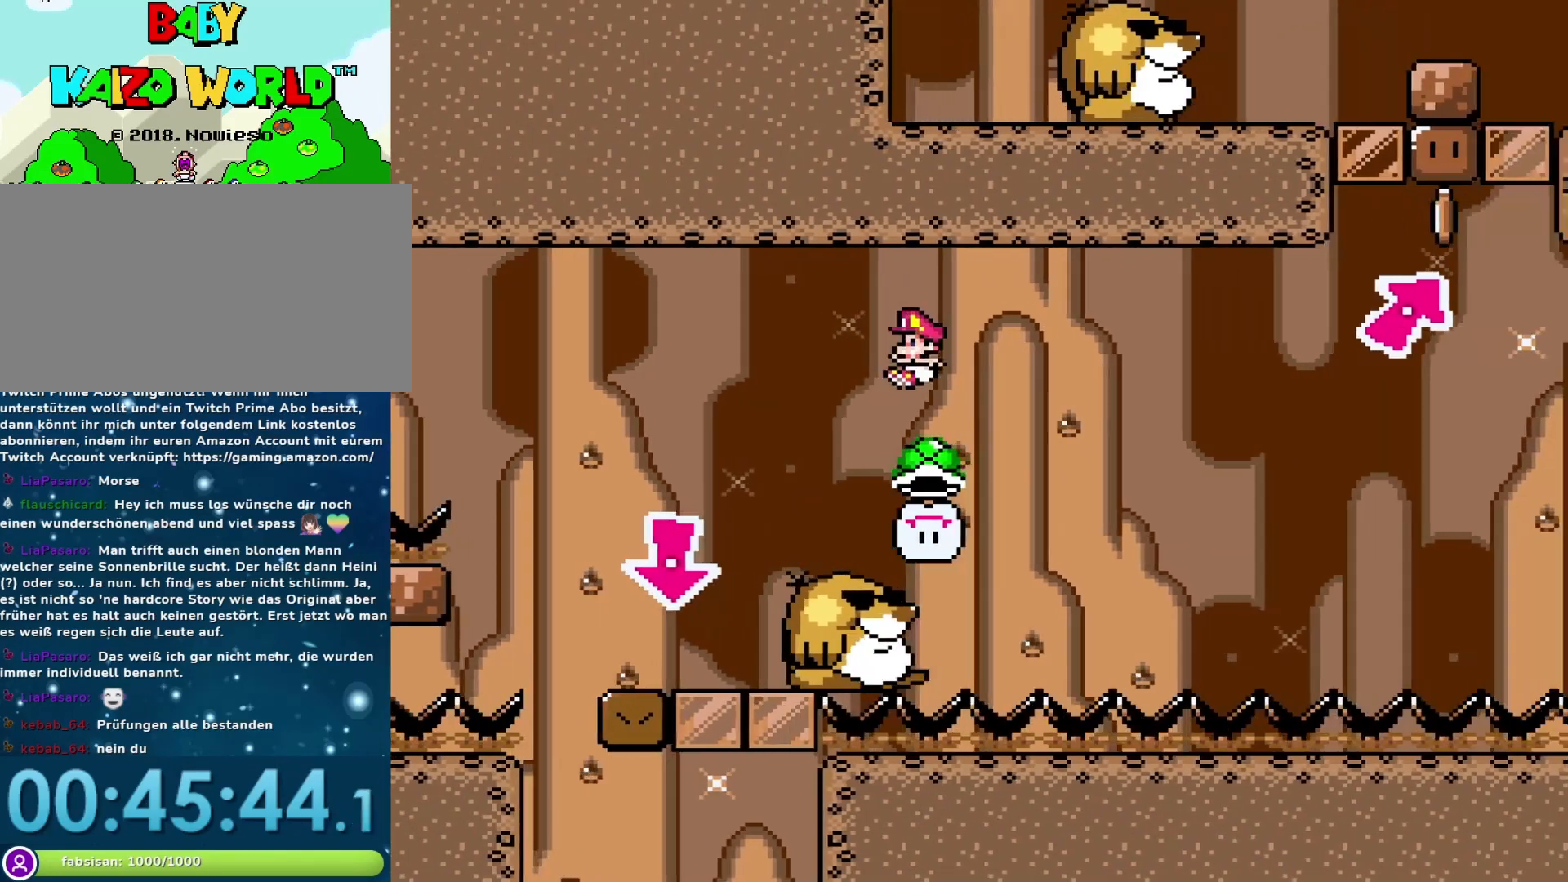
{"buttons": ["Y"], "events": [[183, "DPAD_LEFT", "up"], [317, "DPAD_RIGHT", "down"], [367, "DPAD_RIGHT", "up"]]}
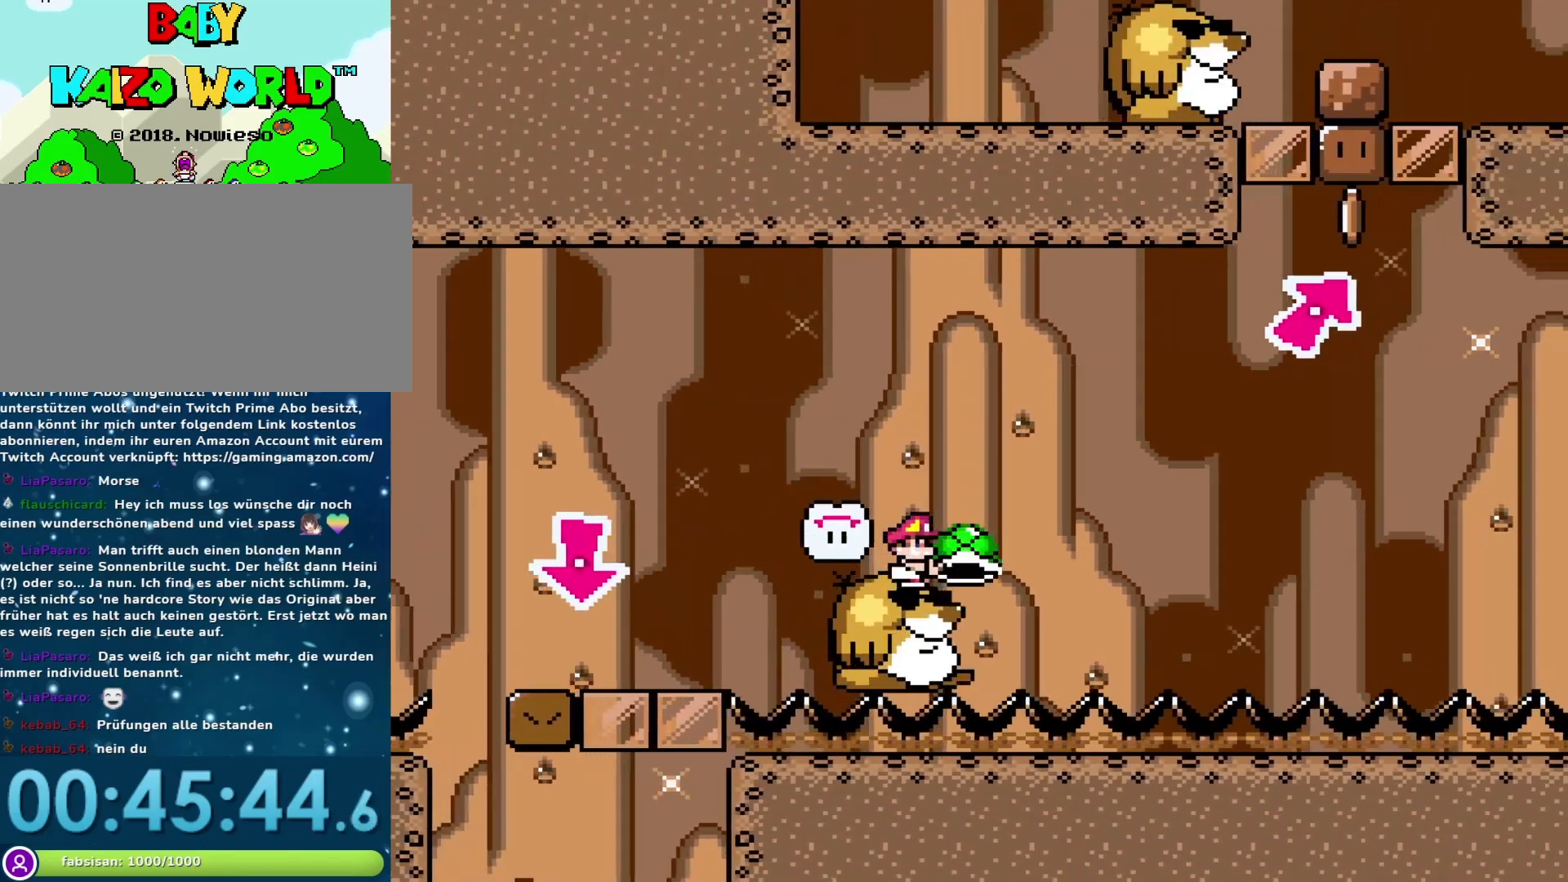
{"buttons": ["Y", "DPAD_UP"], "events": [[117, "DPAD_UP", "down"]]}
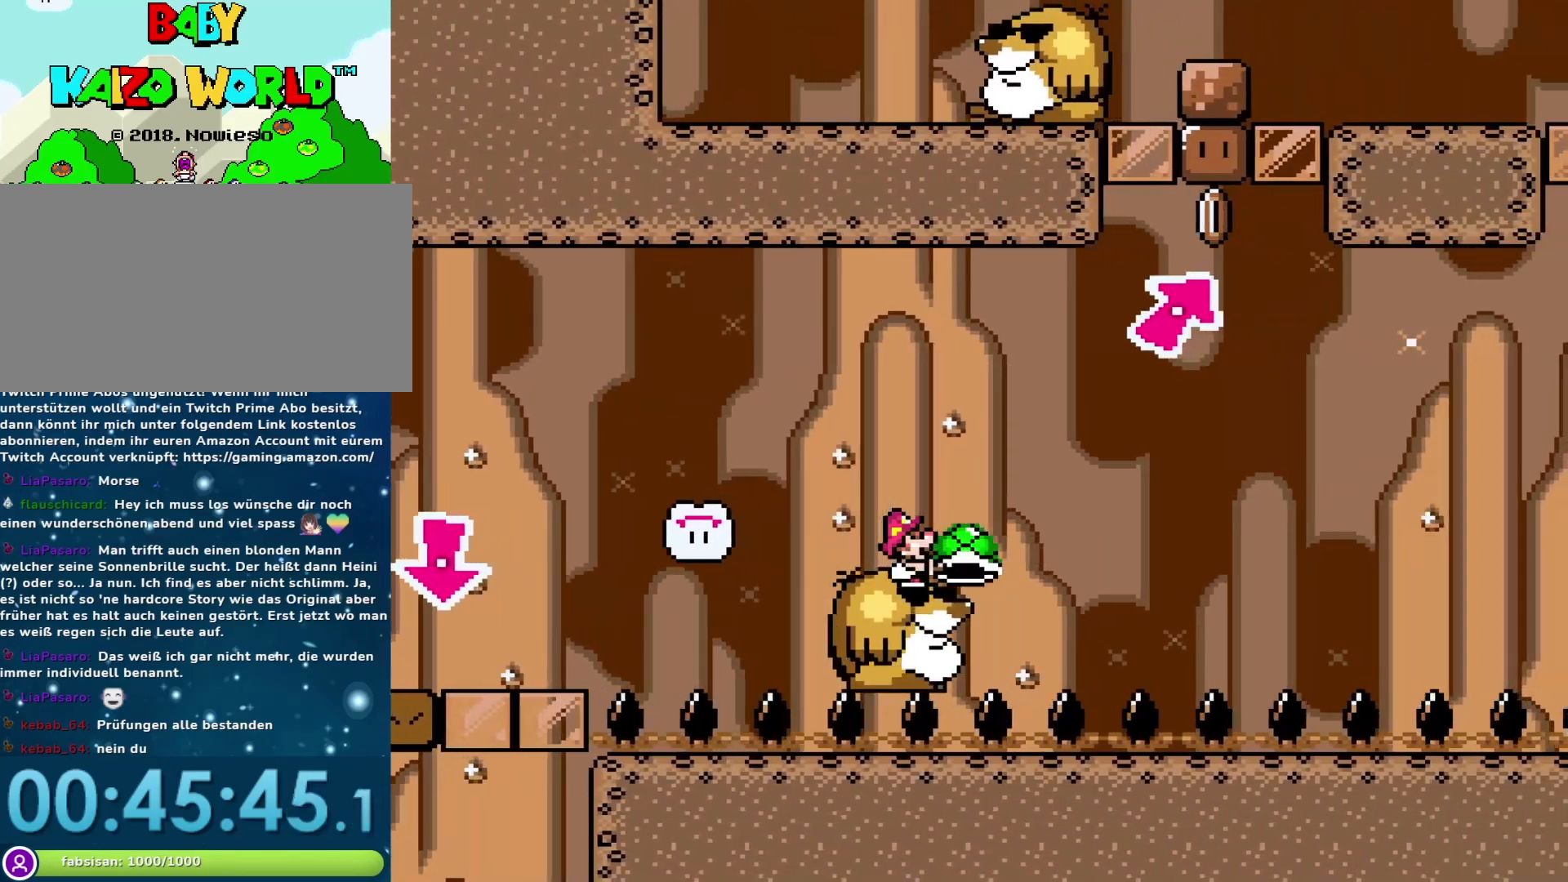
{"buttons": ["Y", "DPAD_UP"], "events": []}
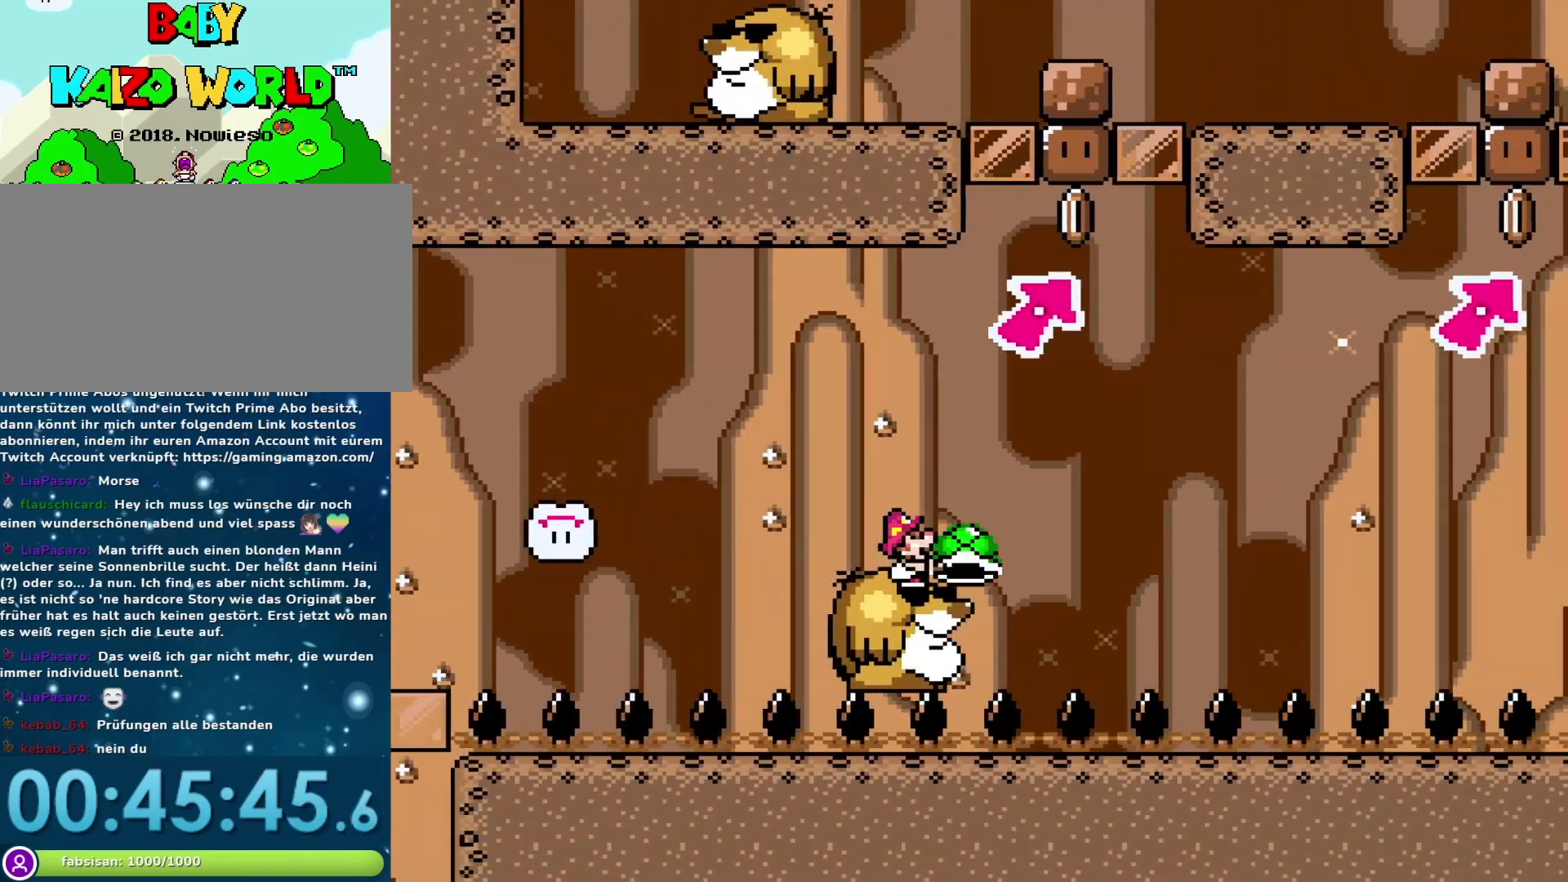
{"buttons": ["B", "Y", "DPAD_UP"], "events": [[400, "Y", "up"], [450, "Y", "down"], [483, "B", "down"]]}
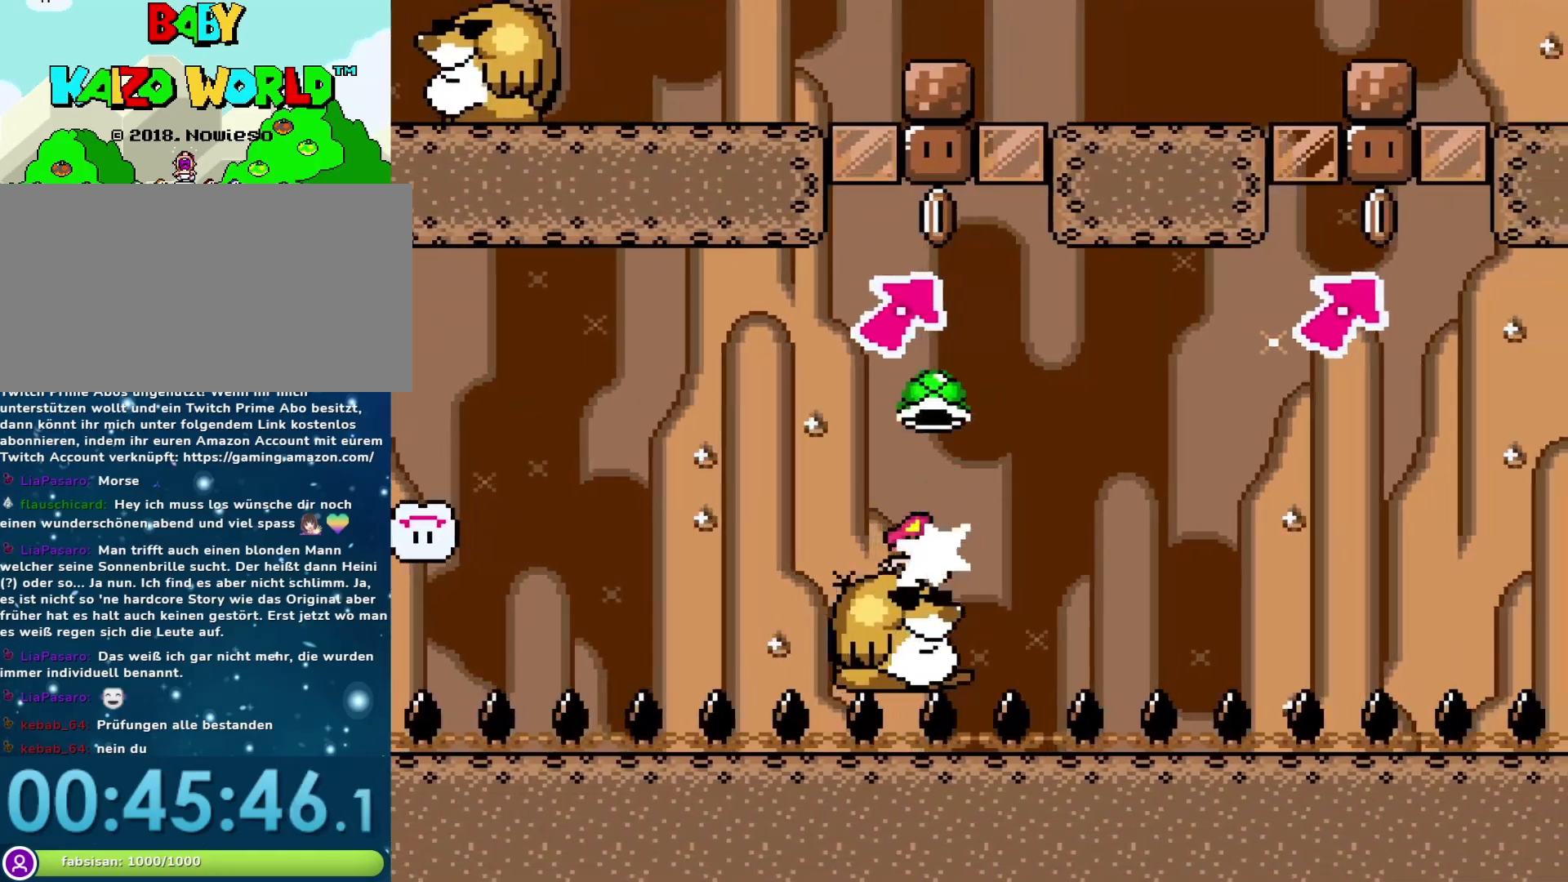
{"buttons": ["Y", "DPAD_RIGHT"], "events": [[17, "DPAD_UP", "up"], [183, "DPAD_RIGHT", "down"], [400, "B", "up"]]}
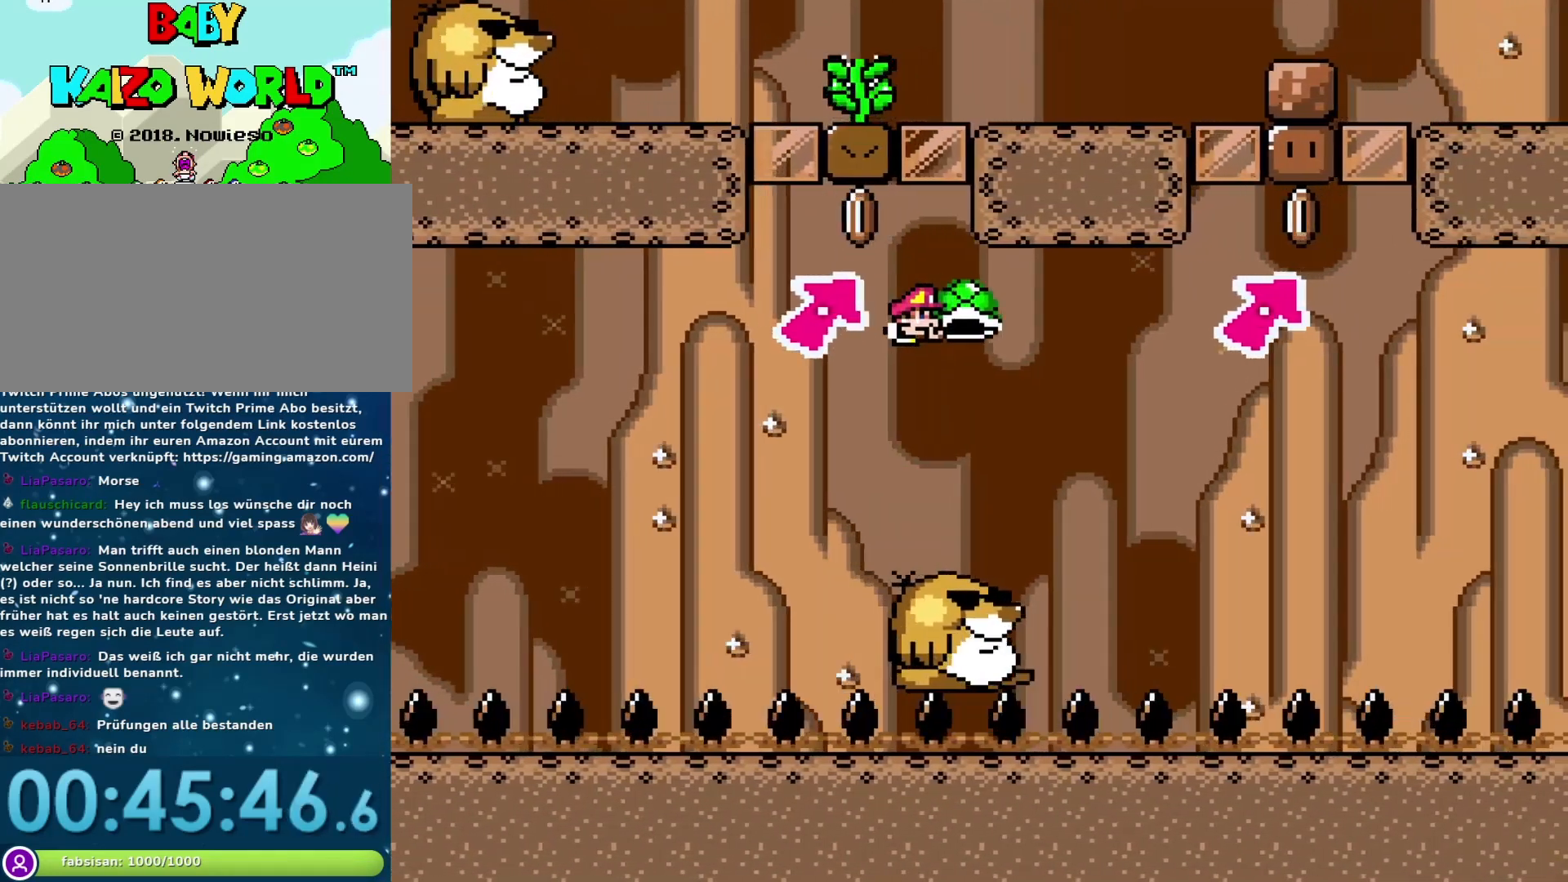
{"buttons": ["Y"], "events": [[83, "DPAD_RIGHT", "up"], [117, "DPAD_LEFT", "down"], [267, "DPAD_LEFT", "up"], [333, "DPAD_RIGHT", "down"], [433, "DPAD_RIGHT", "up"]]}
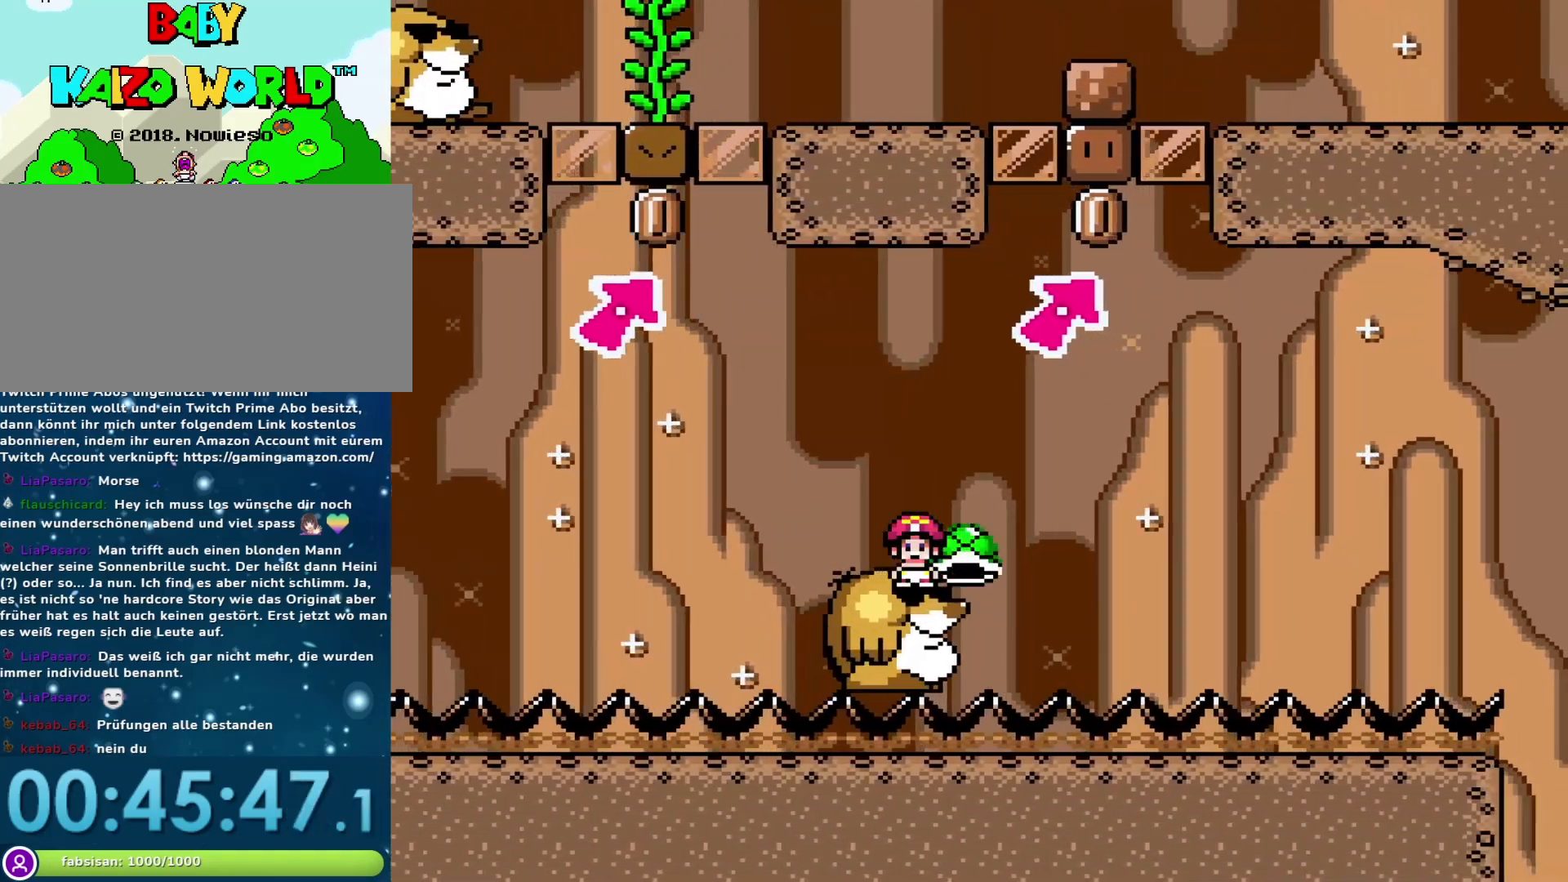
{"buttons": ["Y", "DPAD_UP"], "events": [[50, "DPAD_UP", "down"]]}
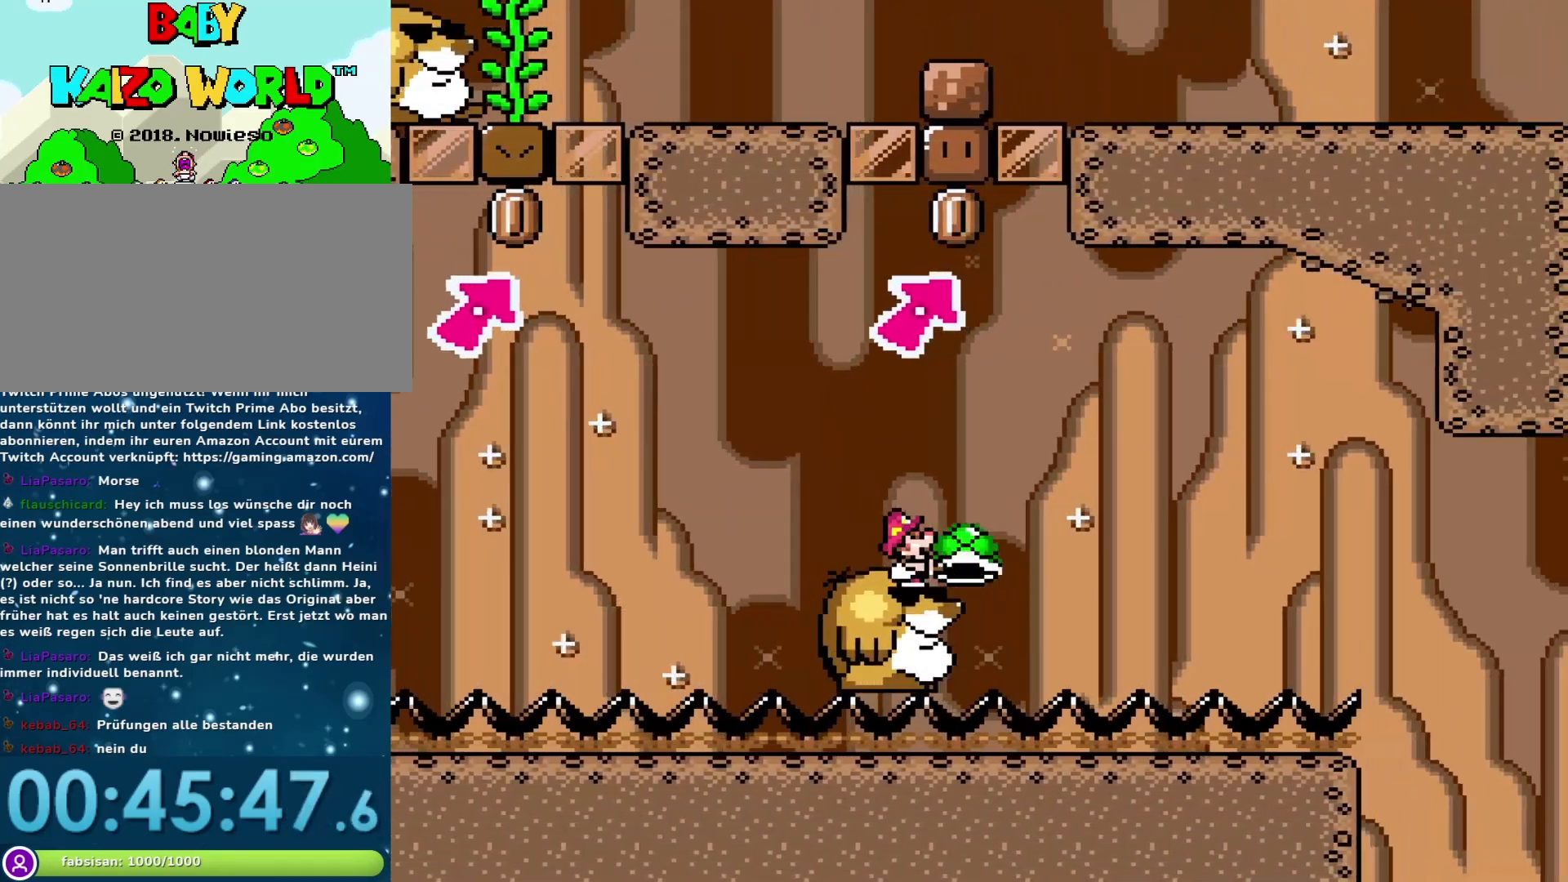
{"buttons": ["B", "Y", "DPAD_RIGHT"], "events": [[17, "Y", "up"], [83, "DPAD_UP", "up"], [83, "Y", "down"], [117, "B", "down"], [317, "DPAD_RIGHT", "down"]]}
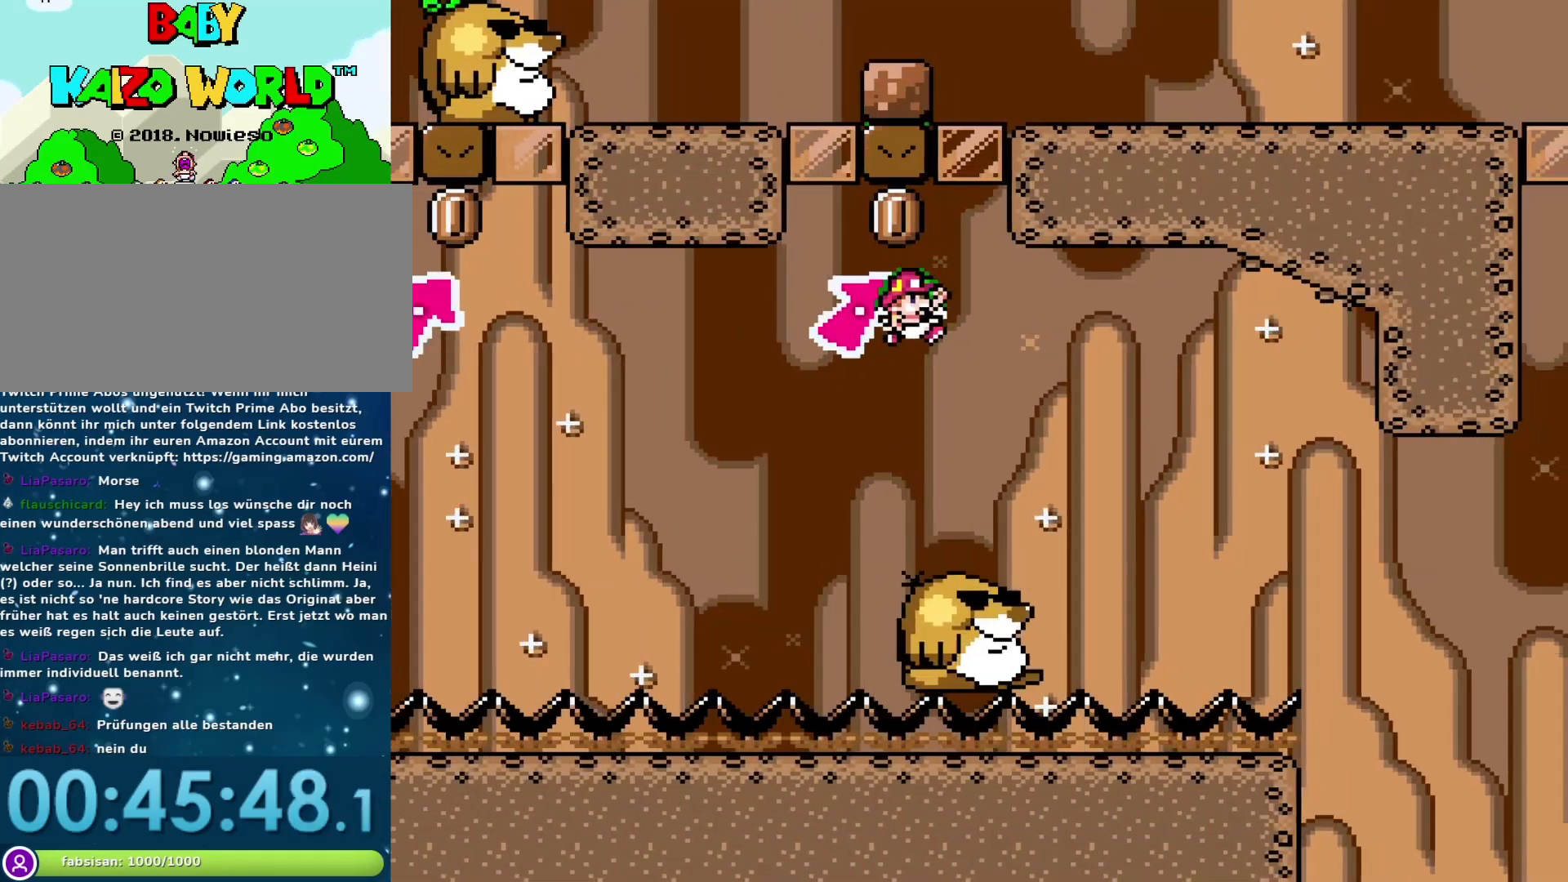
{"buttons": ["Y", "DPAD_RIGHT"], "events": [[50, "B", "up"], [150, "DPAD_RIGHT", "up"], [217, "DPAD_LEFT", "down"], [333, "DPAD_LEFT", "up"], [433, "DPAD_RIGHT", "down"]]}
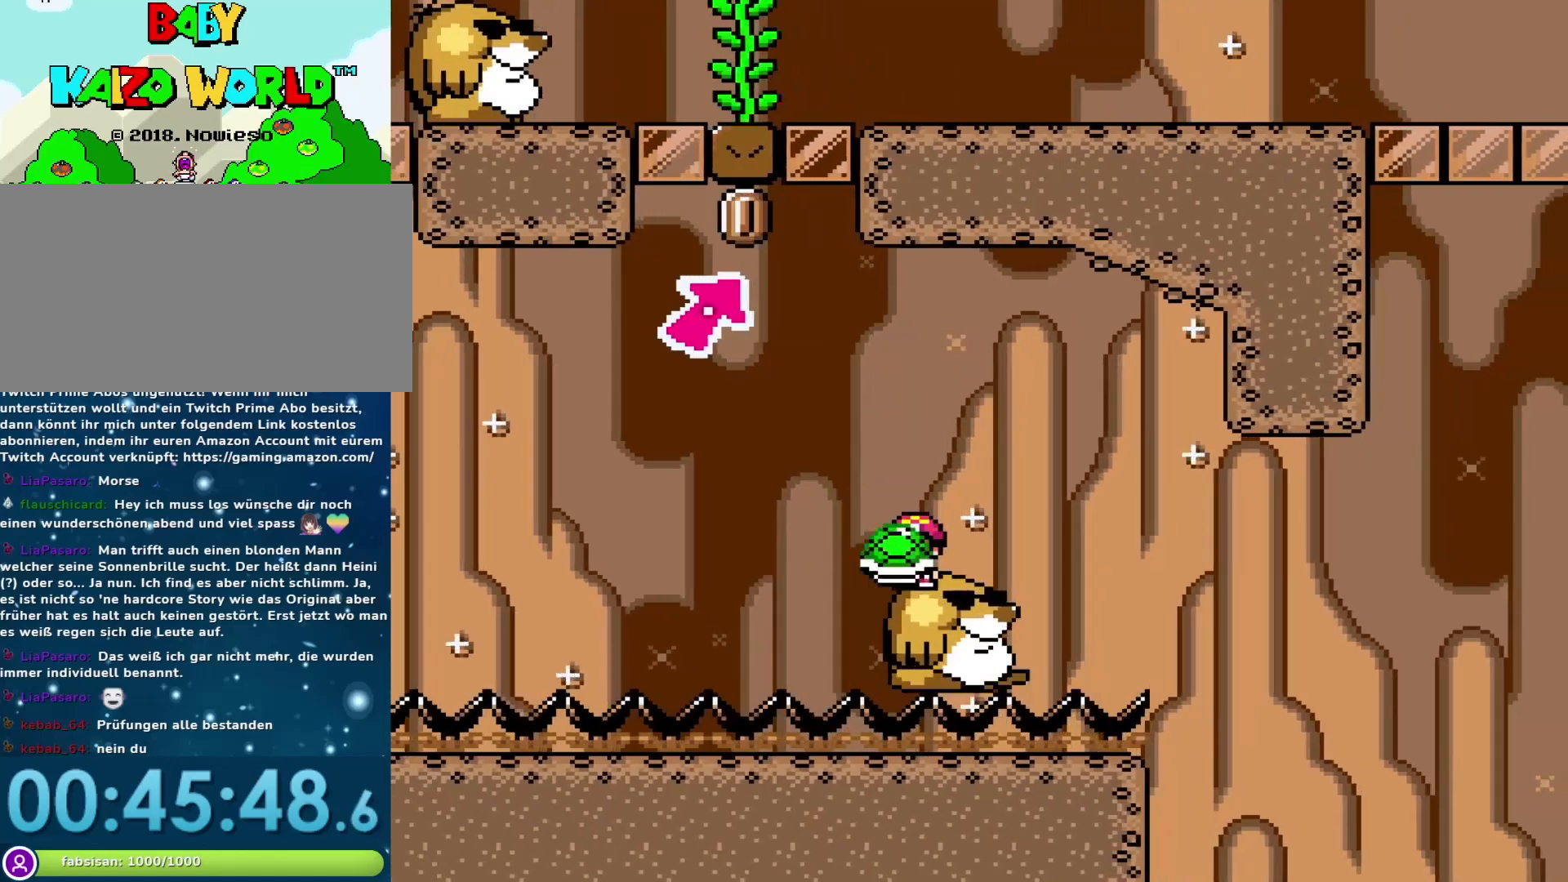
{"buttons": ["Y"], "events": [[33, "DPAD_RIGHT", "up"], [250, "DPAD_RIGHT", "down"], [300, "DPAD_RIGHT", "up"]]}
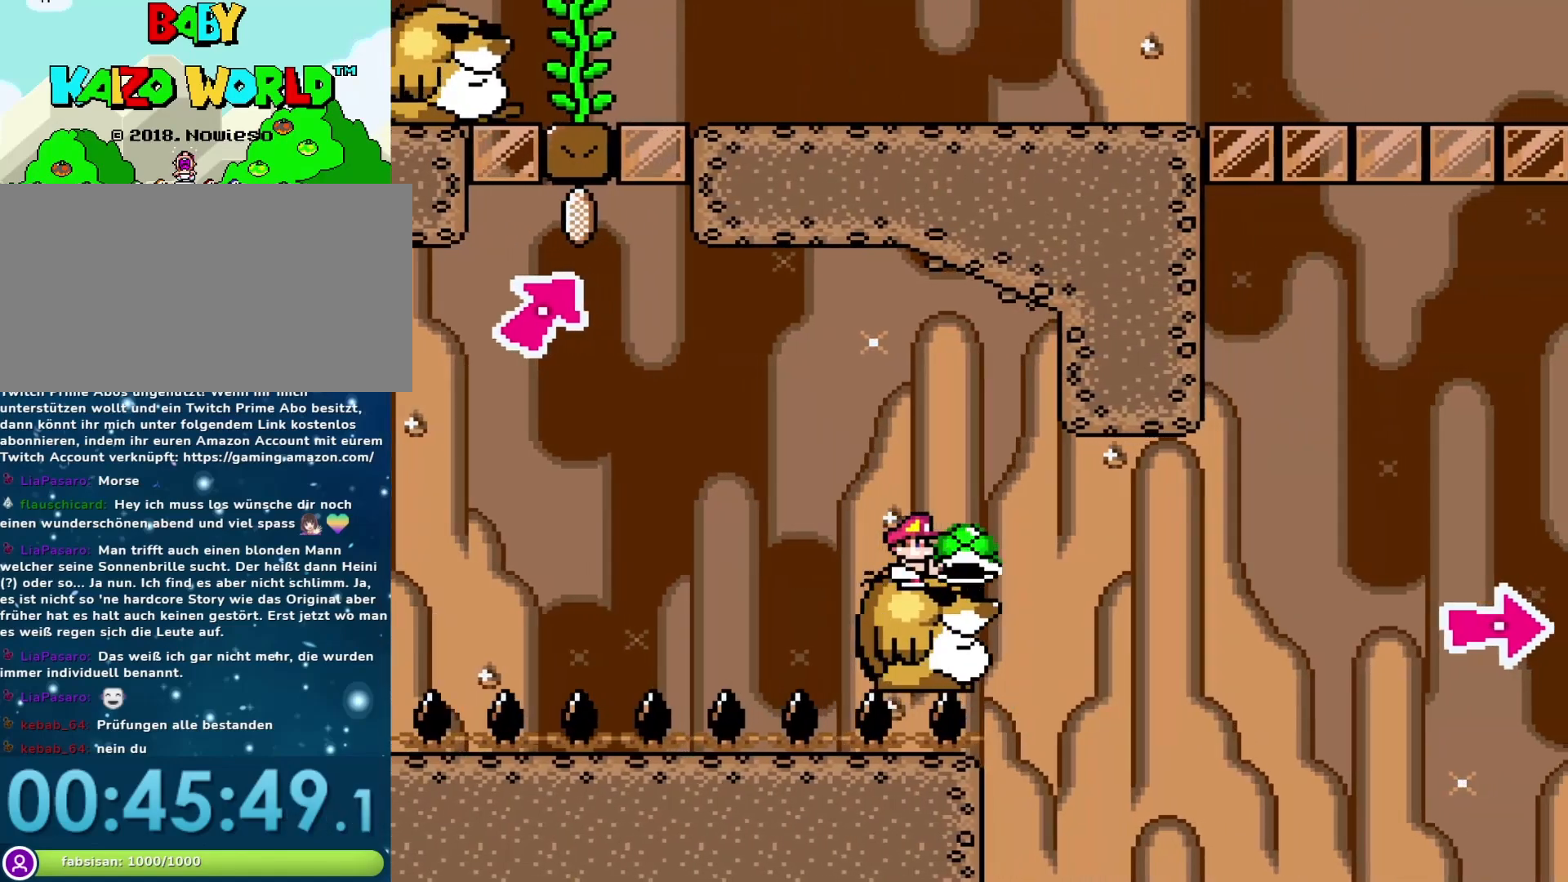
{"buttons": ["Y"], "events": []}
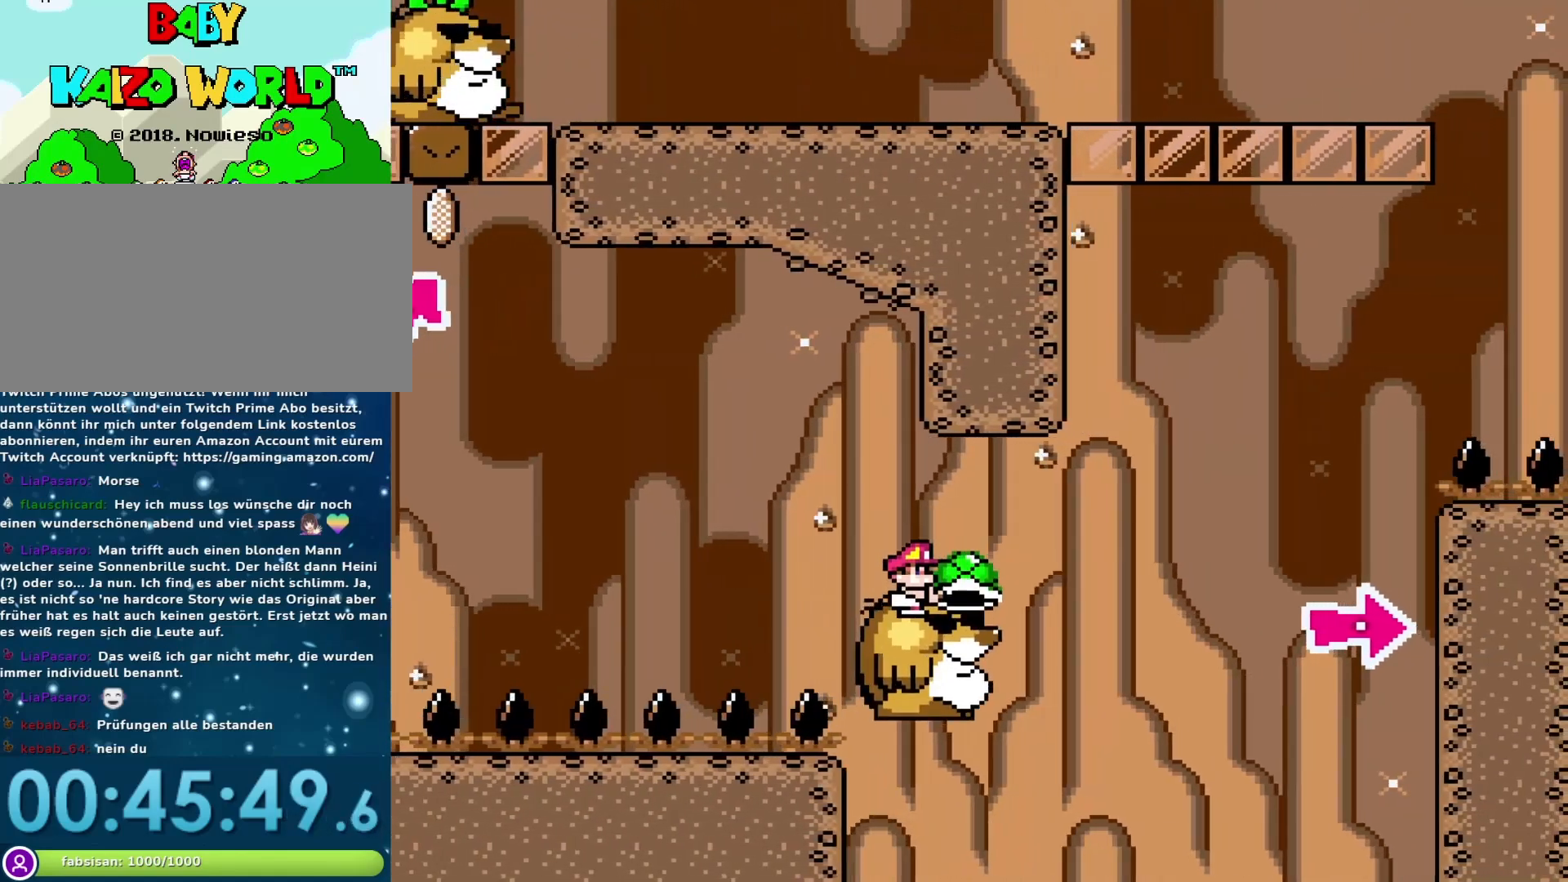
{"buttons": ["B", "Y", "DPAD_DOWN", "DPAD_LEFT"], "events": [[83, "DPAD_RIGHT", "down"], [217, "B", "down"], [433, "DPAD_DOWN", "down"], [433, "DPAD_LEFT", "down"], [433, "DPAD_RIGHT", "up"], [450, "DPAD_DOWN", "up"], [483, "DPAD_DOWN", "down"]]}
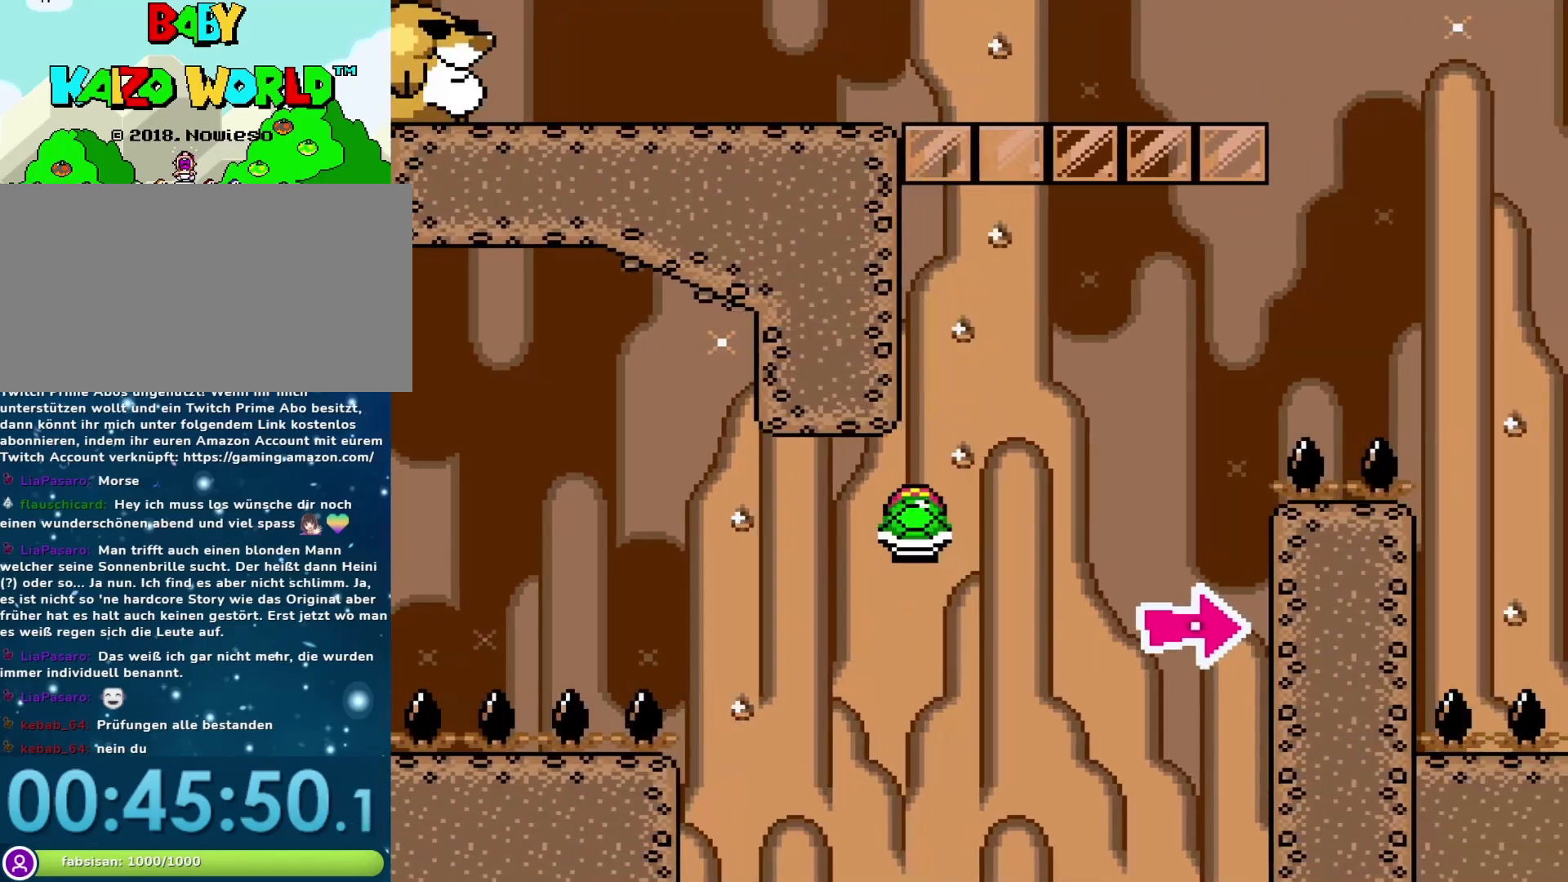
{"buttons": ["B", "Y", "DPAD_LEFT"], "events": [[17, "DPAD_LEFT", "up"], [17, "DPAD_RIGHT", "down"], [50, "DPAD_DOWN", "up"], [150, "Y", "up"], [317, "Y", "down"], [450, "DPAD_RIGHT", "up"], [500, "DPAD_LEFT", "down"]]}
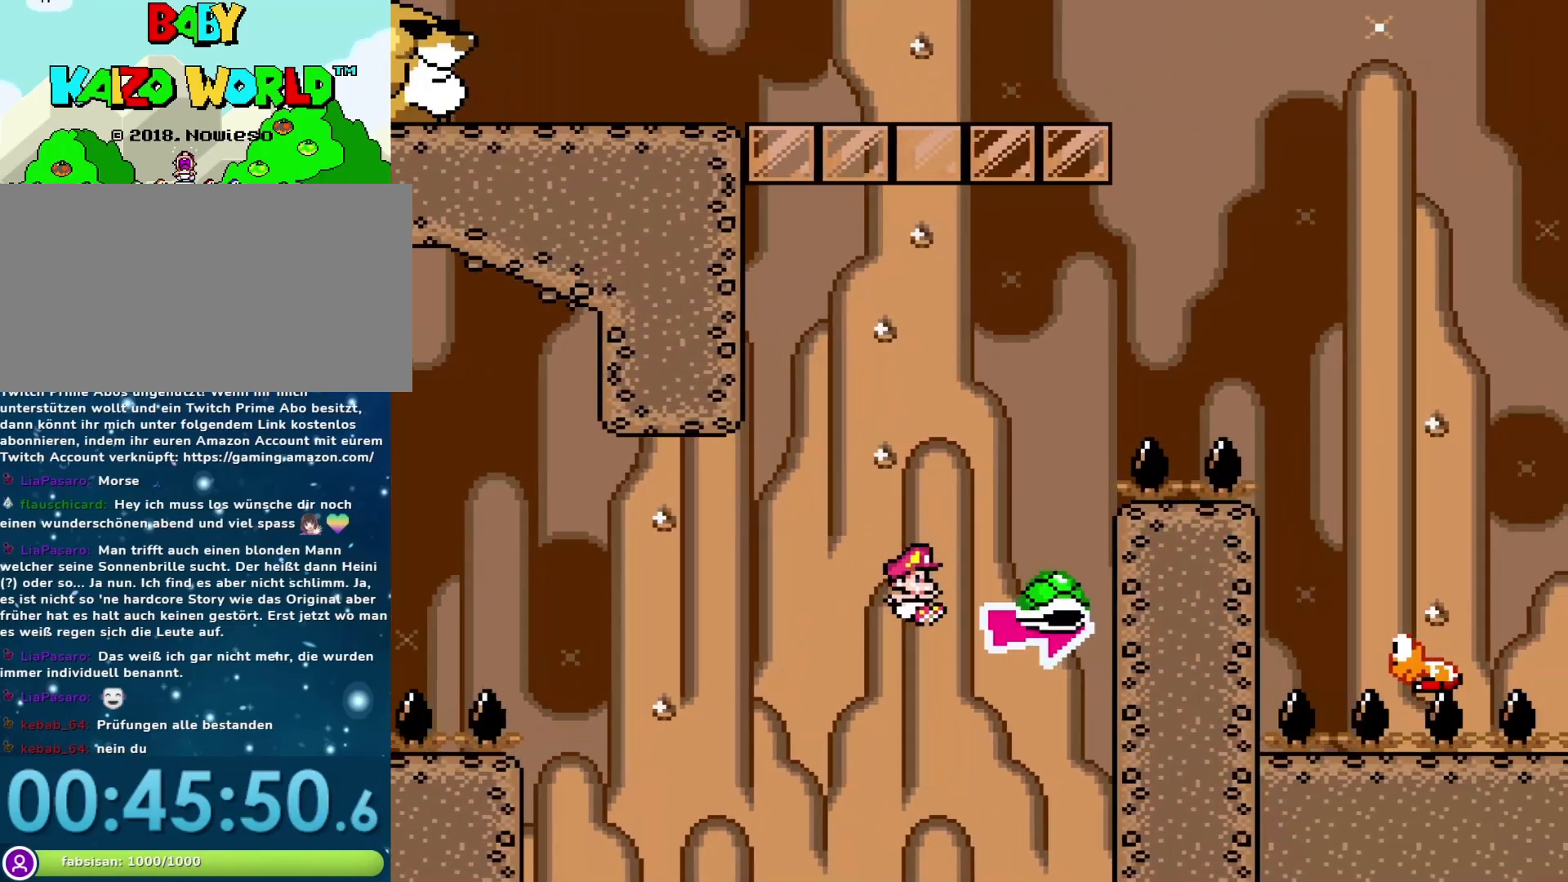
{"buttons": ["B", "Y"], "events": [[117, "DPAD_DOWN", "down"], [150, "DPAD_DOWN", "up"], [150, "DPAD_LEFT", "up"], [150, "DPAD_RIGHT", "down"], [467, "DPAD_RIGHT", "up"]]}
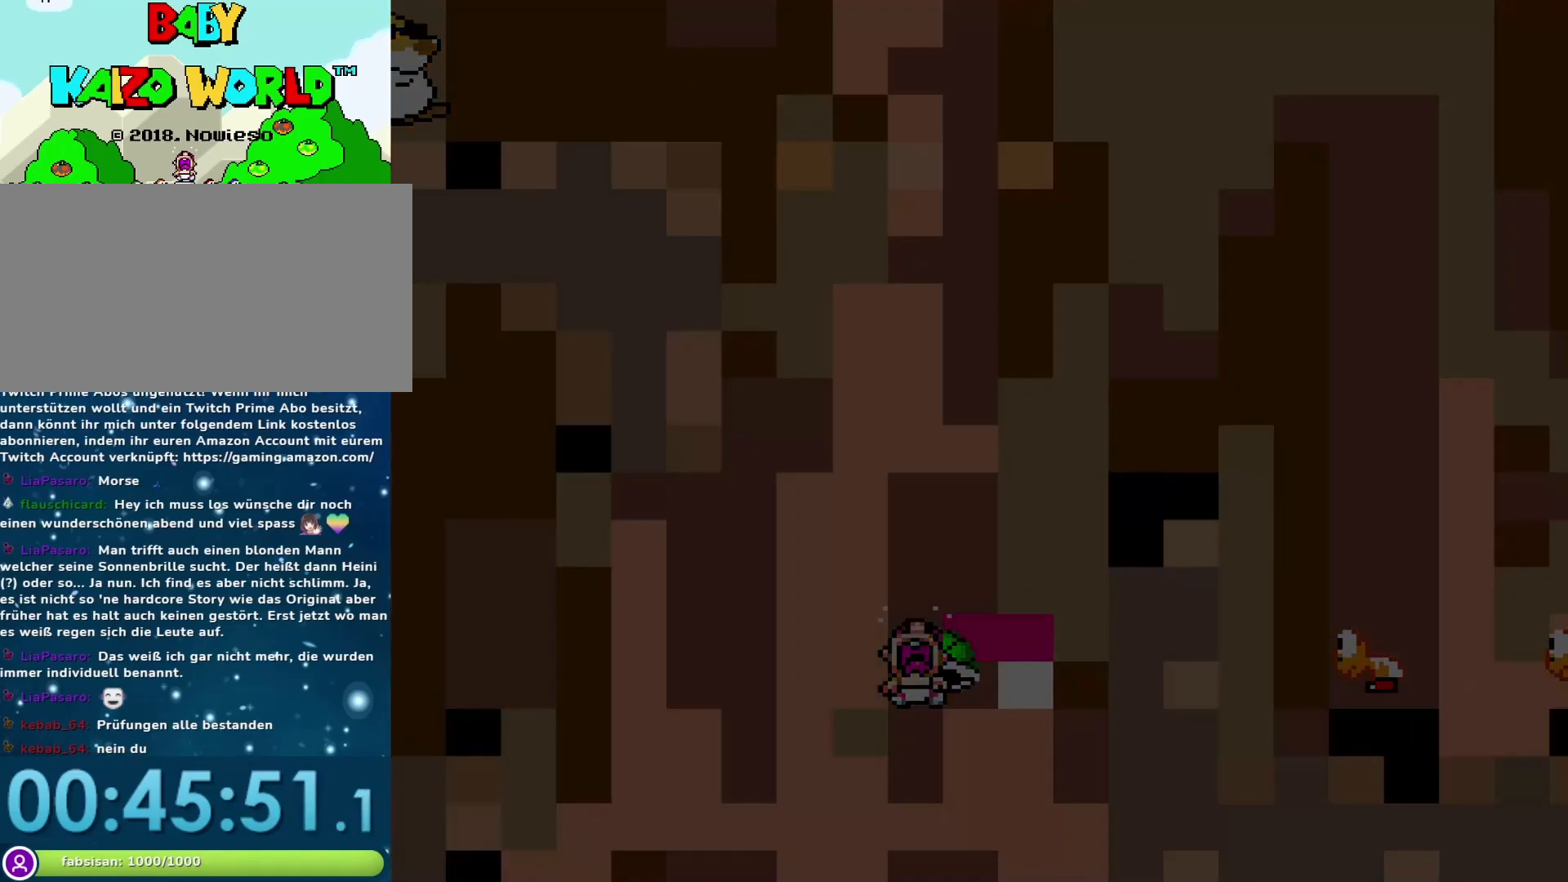
{"buttons": ["Y"], "events": [[17, "B", "up"], [67, "Y", "up"], [217, "Y", "down"]]}
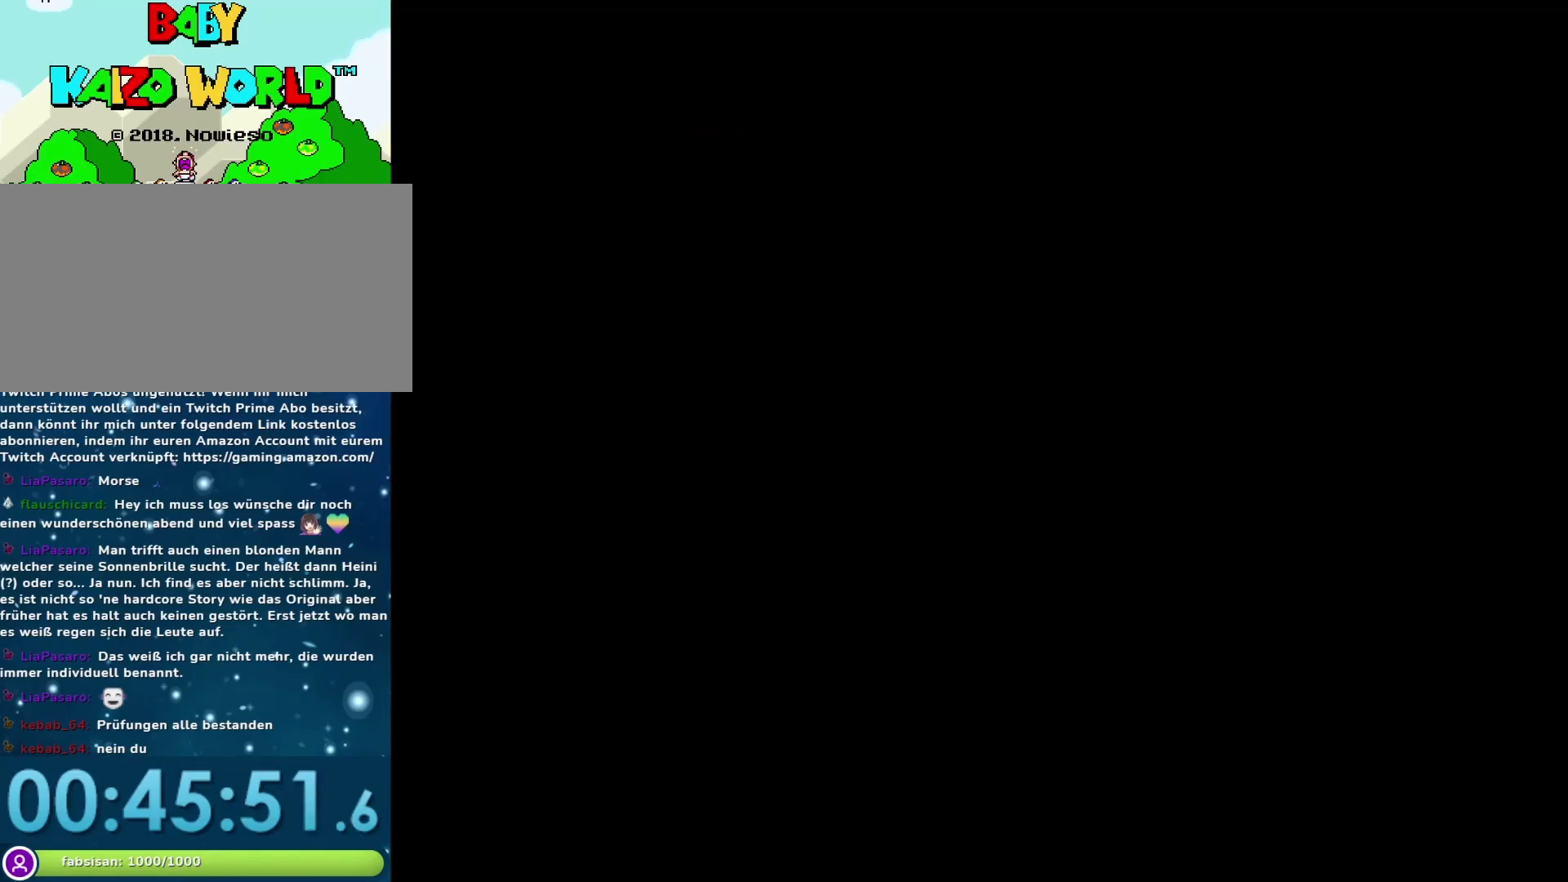
{"buttons": ["Y"], "events": []}
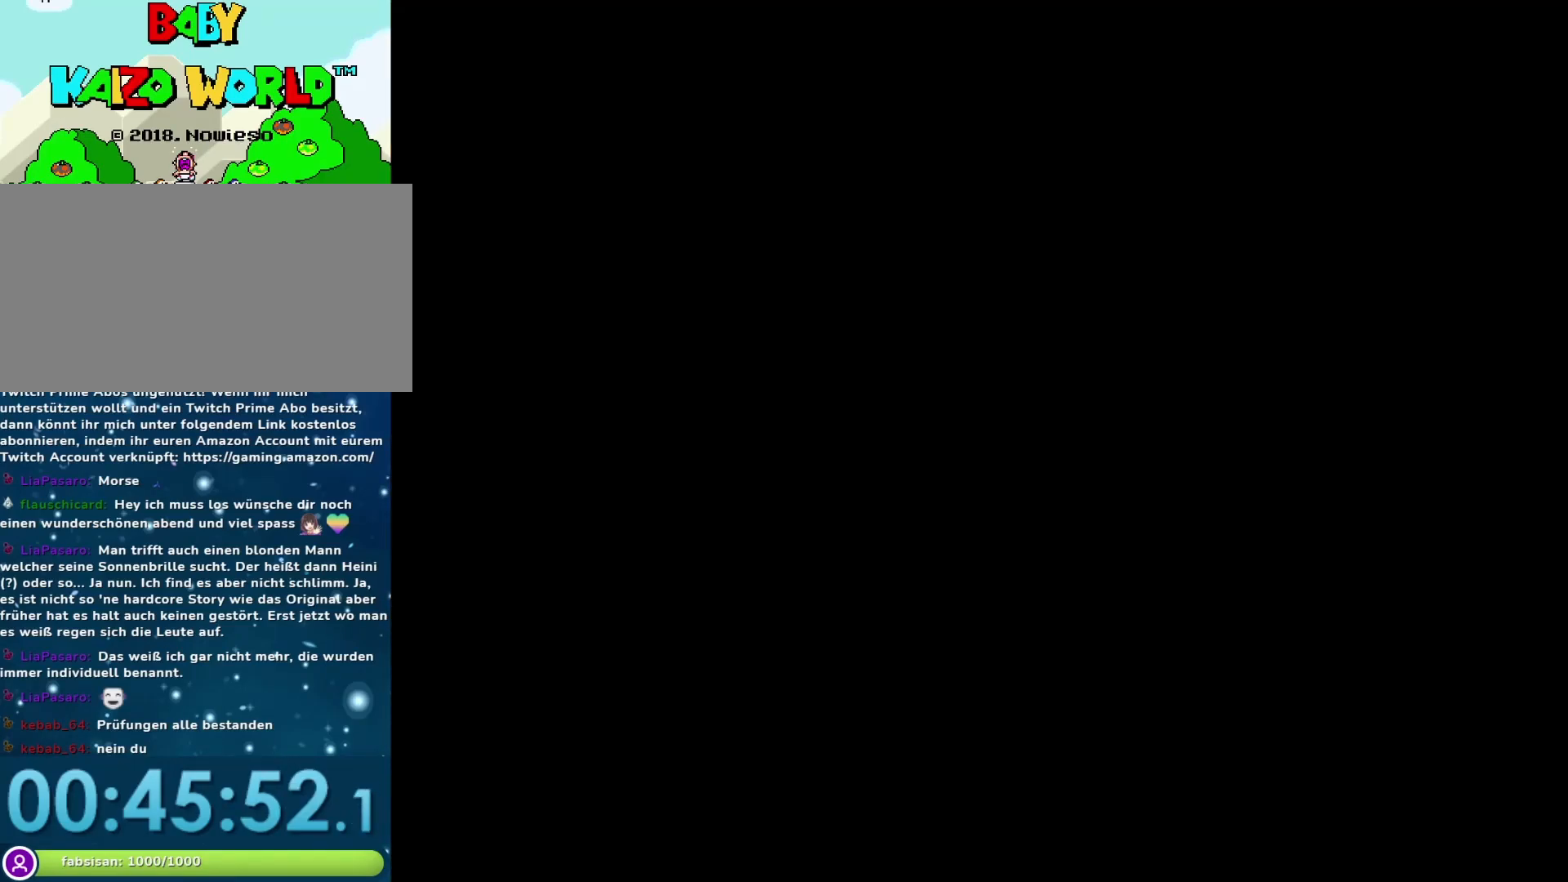
{"buttons": ["Y"], "events": []}